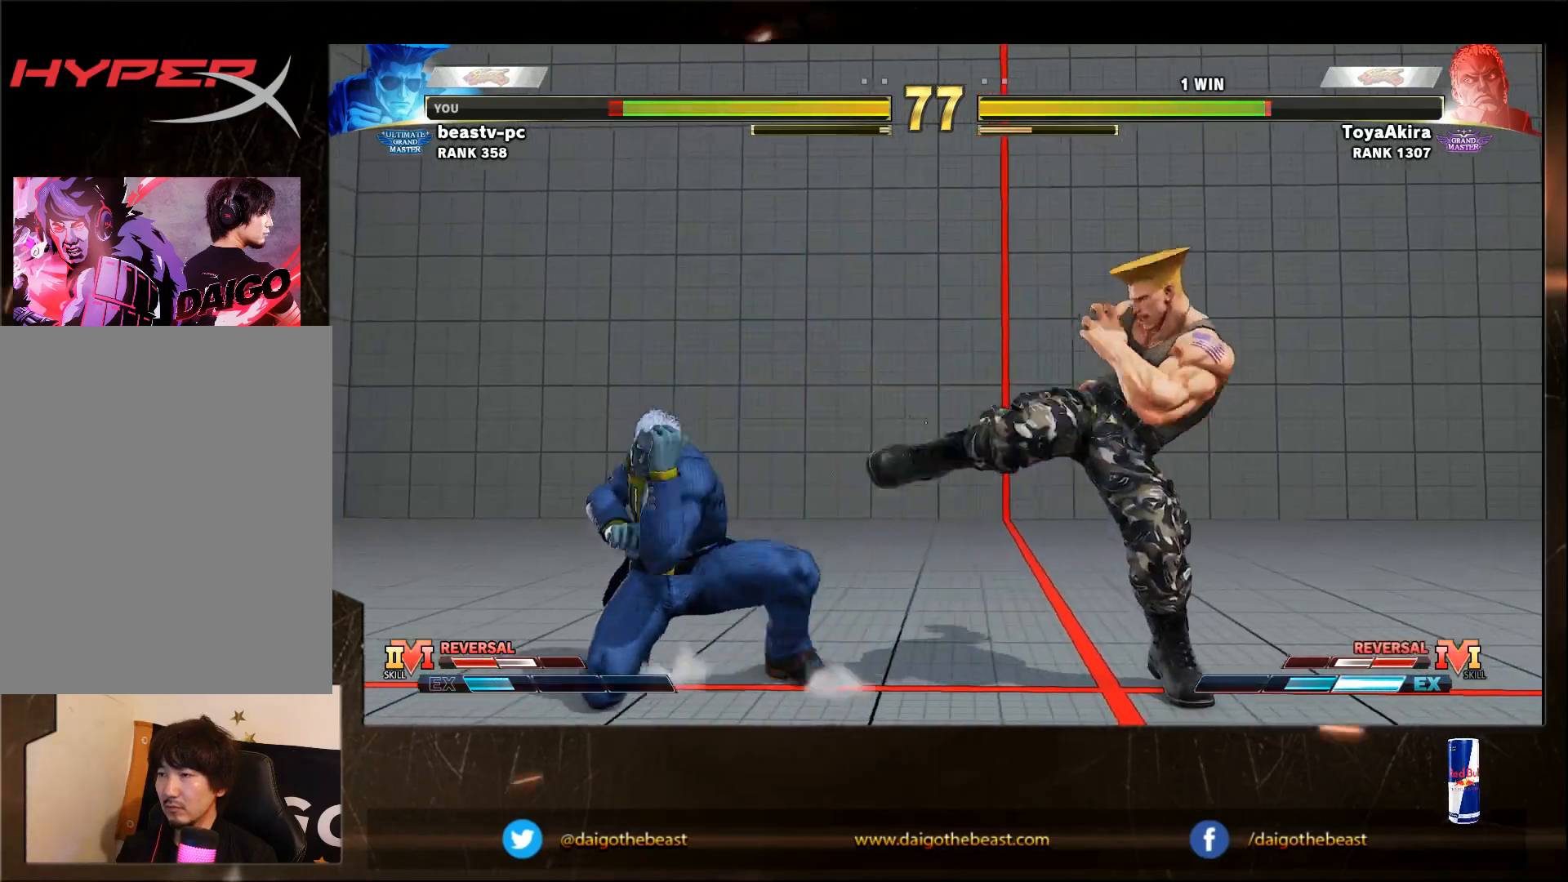
Gameplay with a controller (arcade stick); each line is a JSON object with the inputs held at the frame after it. "events" lists button and stick changes between this image and that frame as [ms after this image, input, new state], when the widget could be followed in between. Not read: L3 R3.
{"buttons": [], "left_stick": "down-right", "events": [[67, "left_stick", "right"], [233, "left_stick", "down-right"]]}
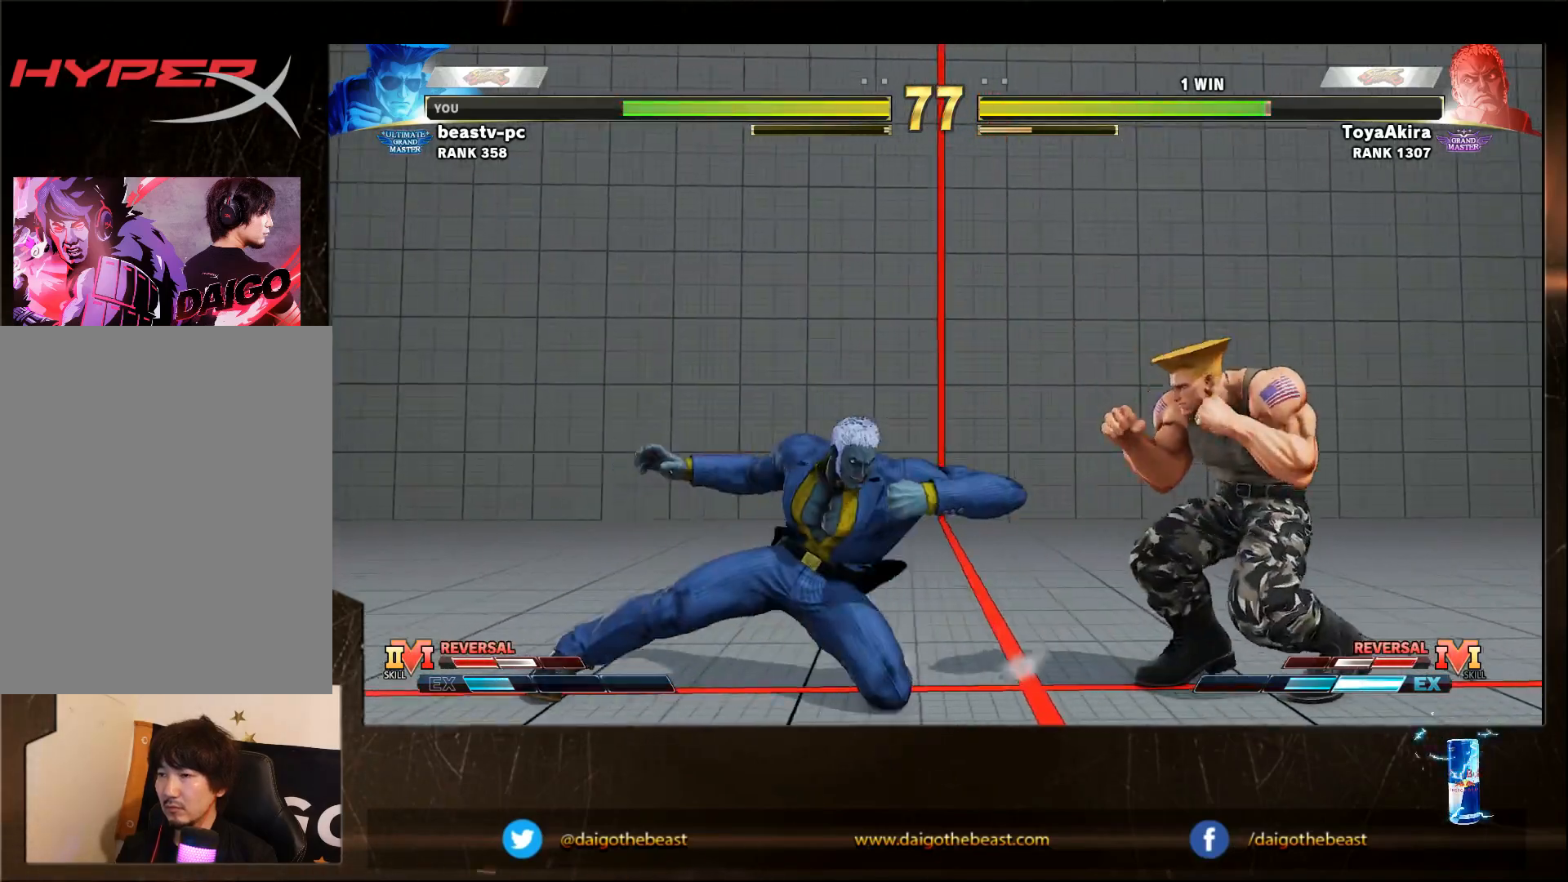
{"buttons": [], "left_stick": "down-right", "events": []}
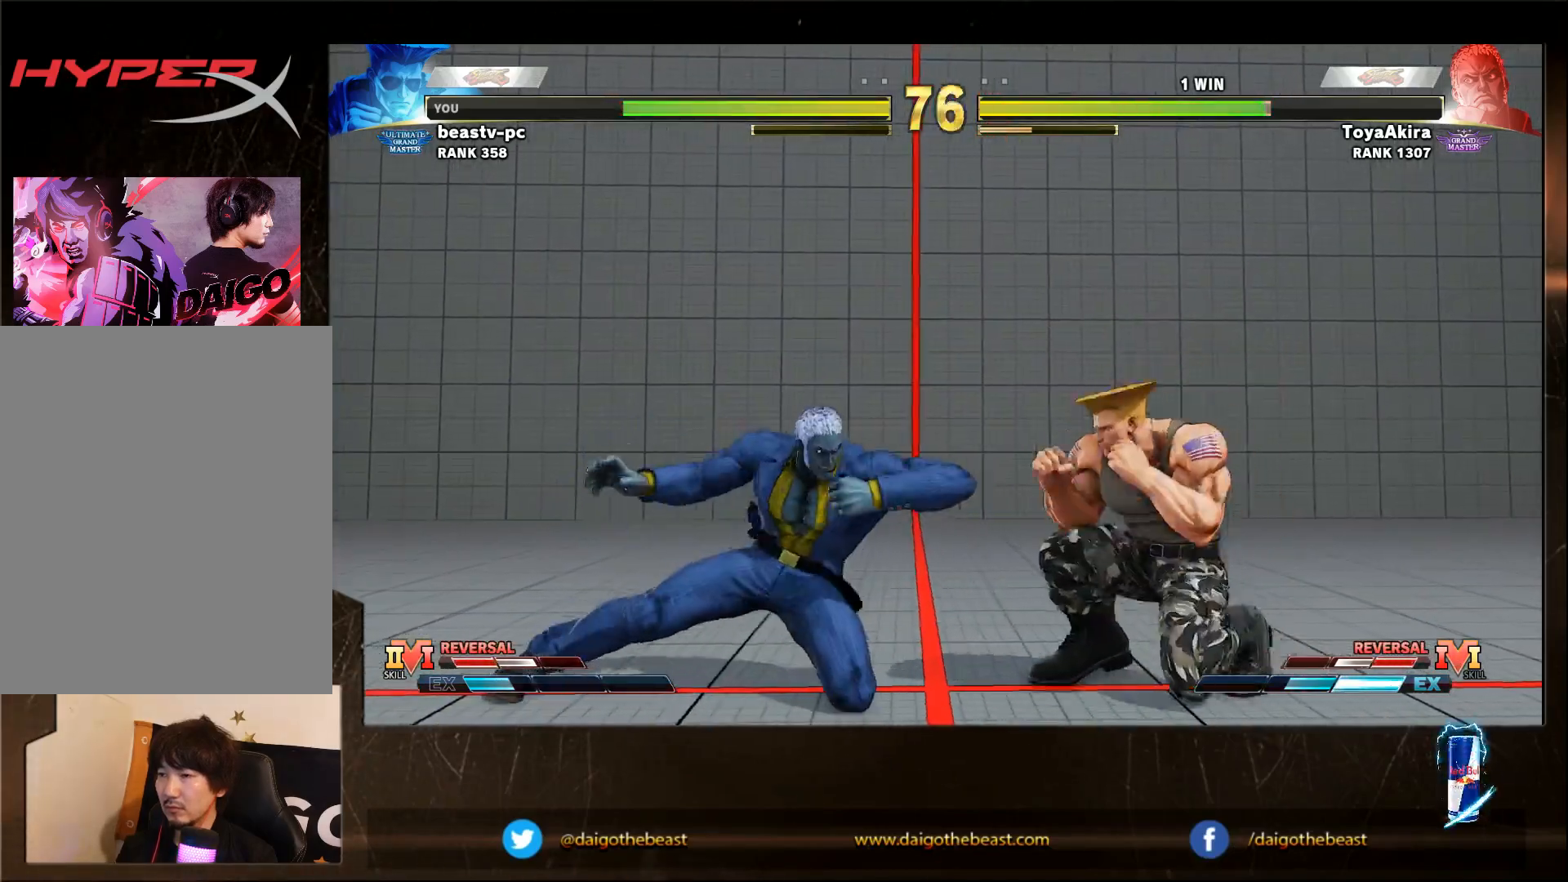
{"buttons": [], "left_stick": "down-right", "events": [[83, "left_stick", "left"], [133, "SQUARE", "down"], [183, "SQUARE", "up"], [183, "left_stick", "down-right"]]}
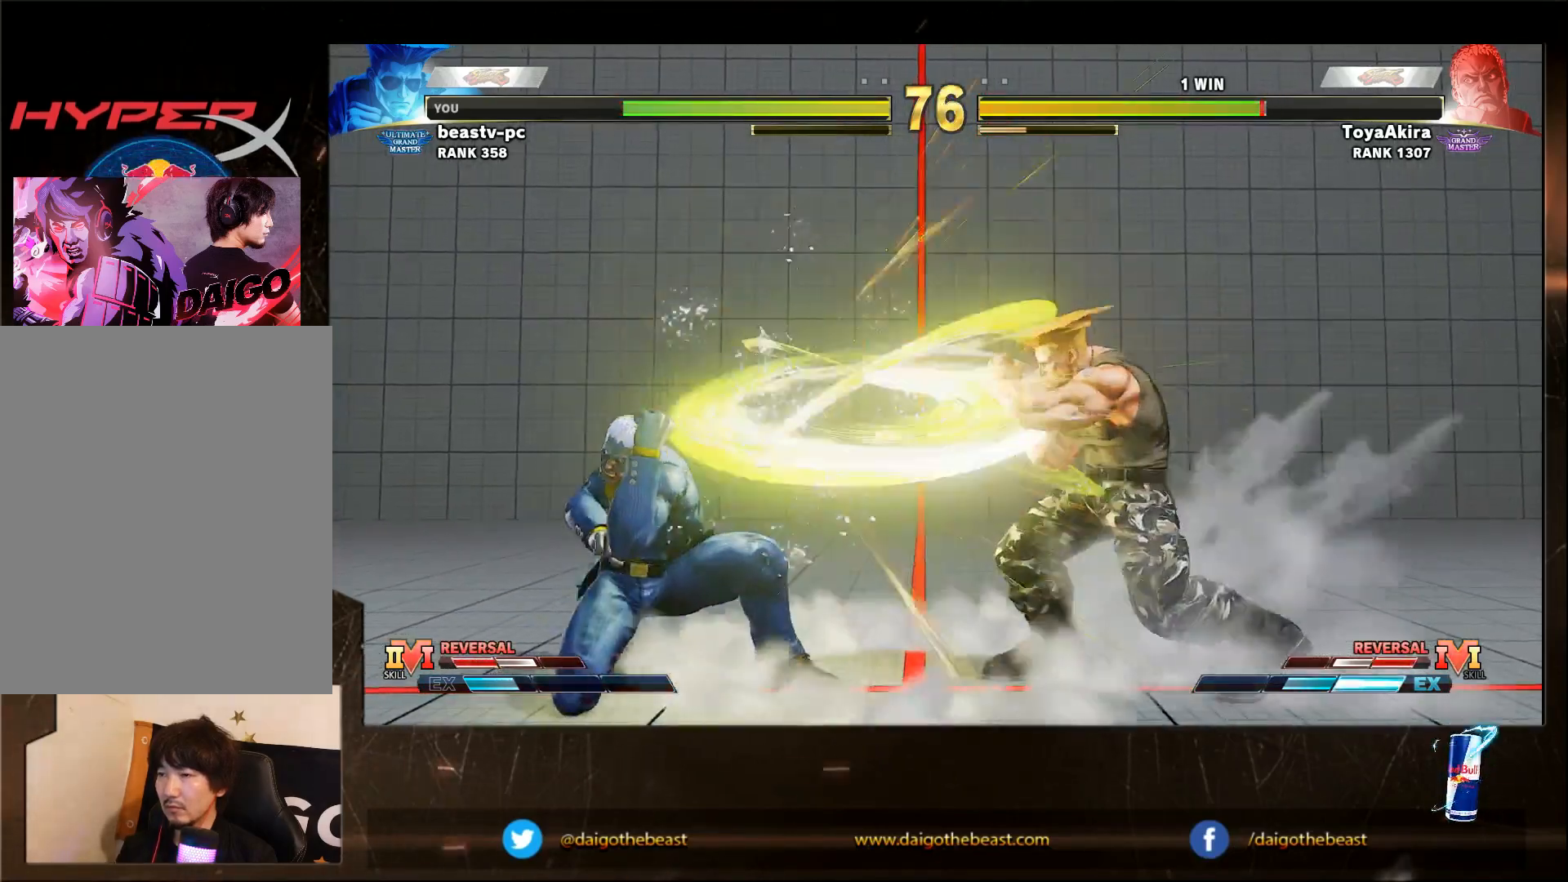
{"buttons": [], "left_stick": "down-right", "events": [[300, "SQUARE", "down"], [383, "SQUARE", "up"]]}
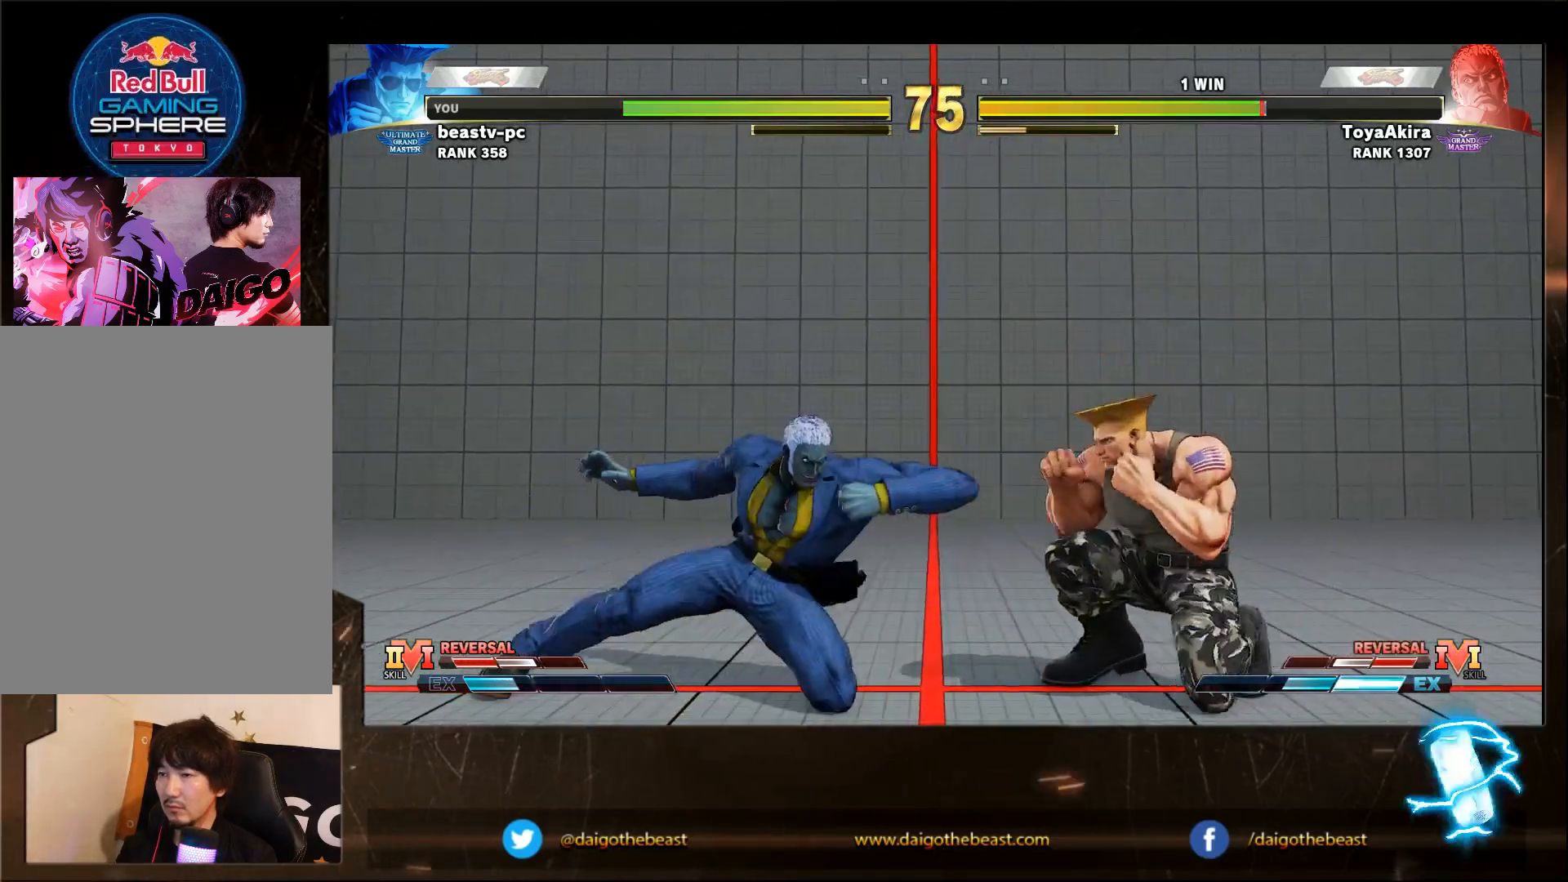
{"buttons": [], "left_stick": "down-right", "events": [[83, "left_stick", "left"], [267, "TRIANGLE", "down"], [300, "left_stick", "down-right"], [367, "TRIANGLE", "up"]]}
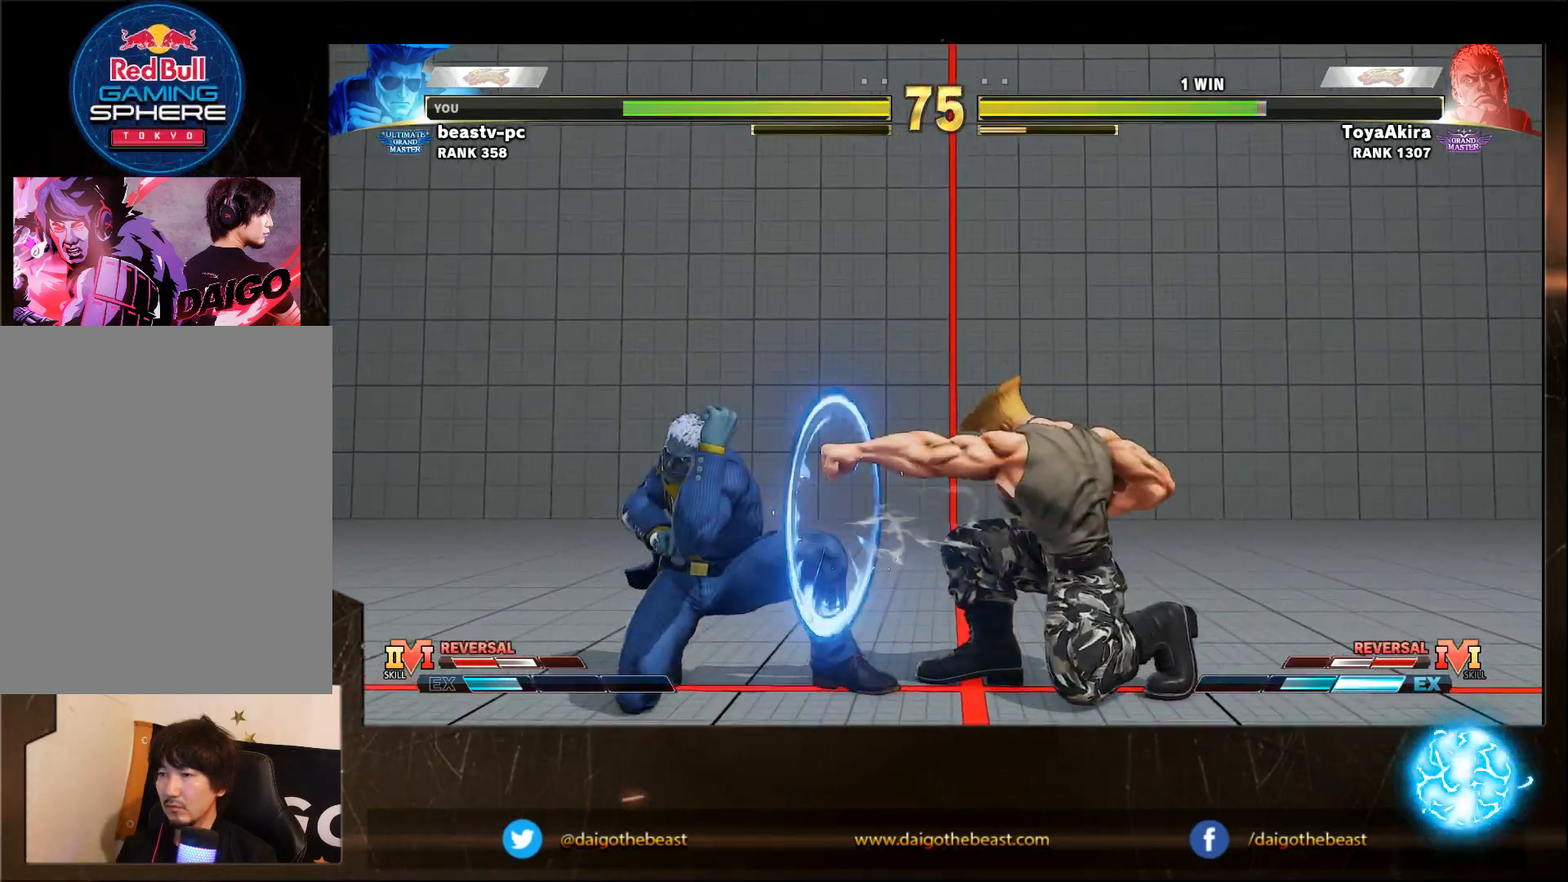
{"buttons": [], "left_stick": "down-right", "events": []}
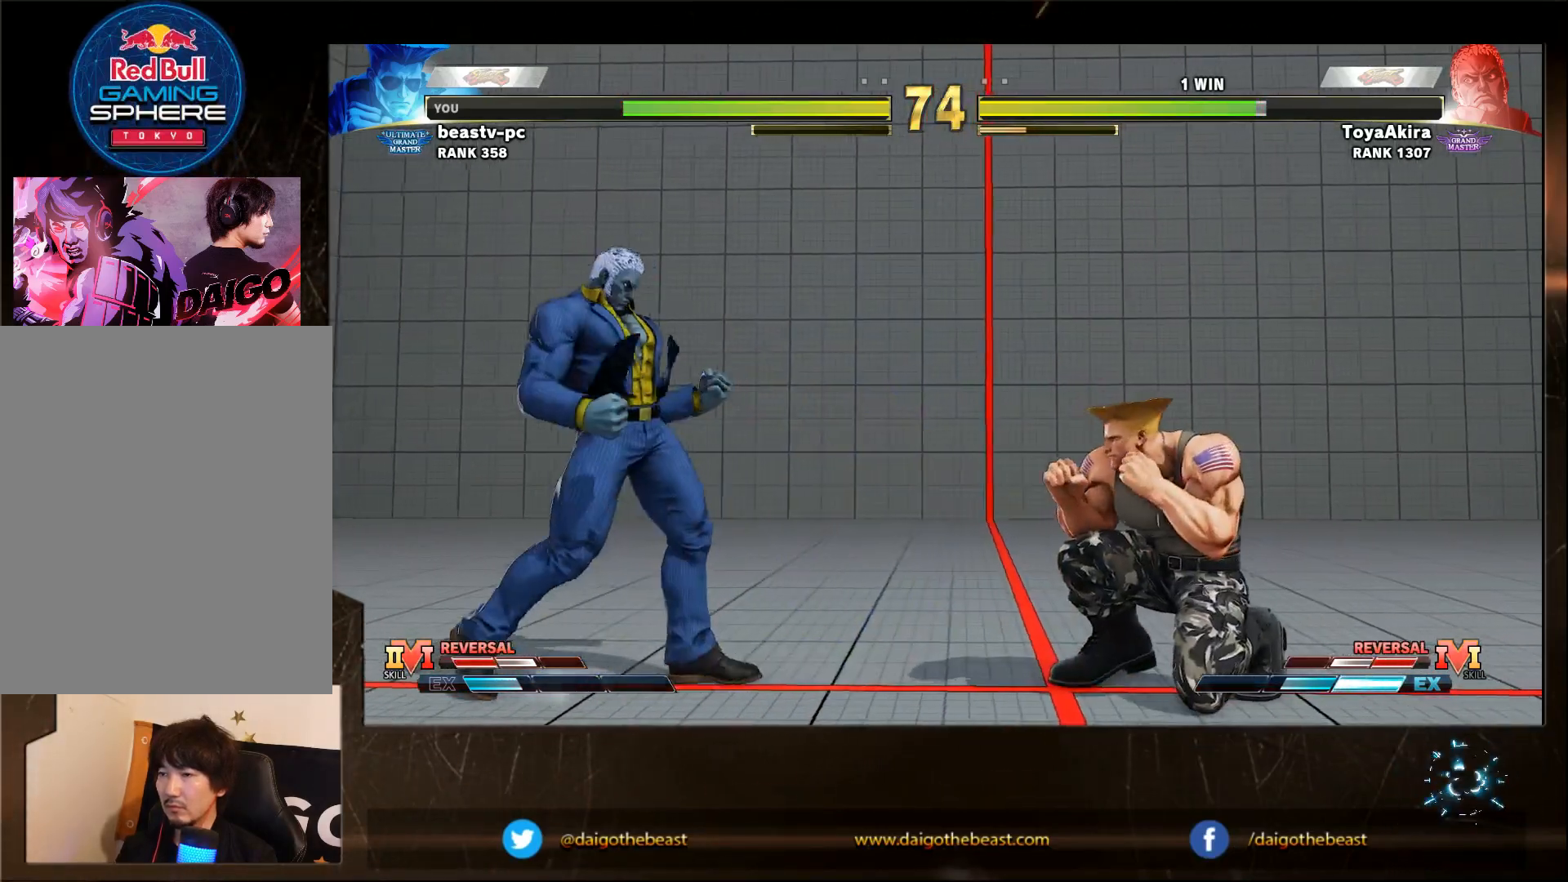
{"buttons": [], "left_stick": "down-right", "events": [[217, "SQUARE", "down"], [250, "left_stick", "down"], [317, "SQUARE", "up"], [317, "left_stick", "down-right"]]}
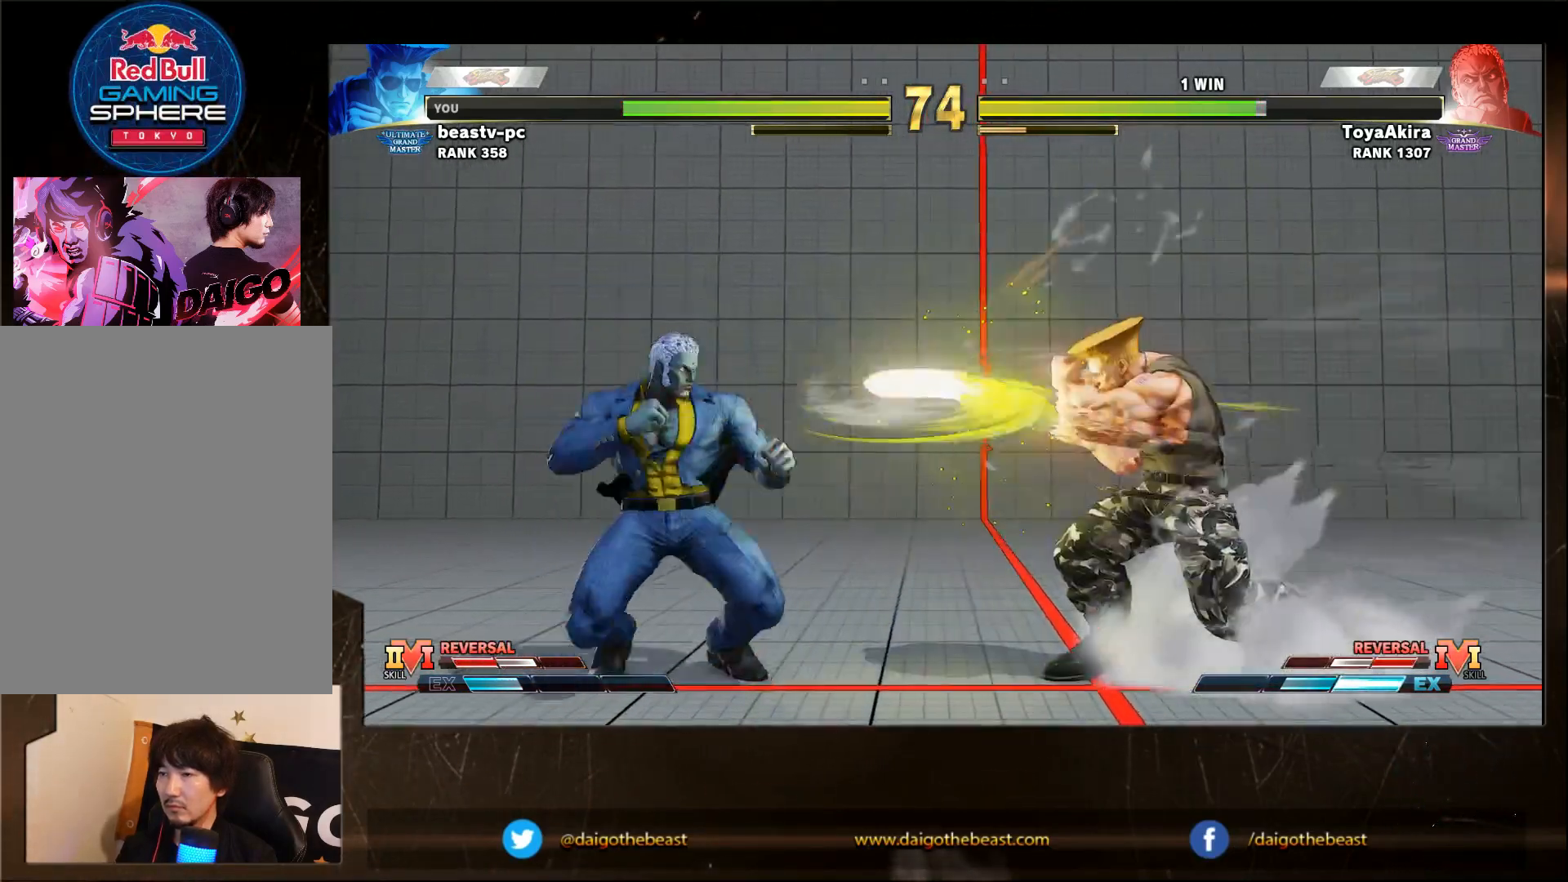
{"buttons": [], "left_stick": "left", "events": [[233, "left_stick", "center"], [333, "left_stick", "left"]]}
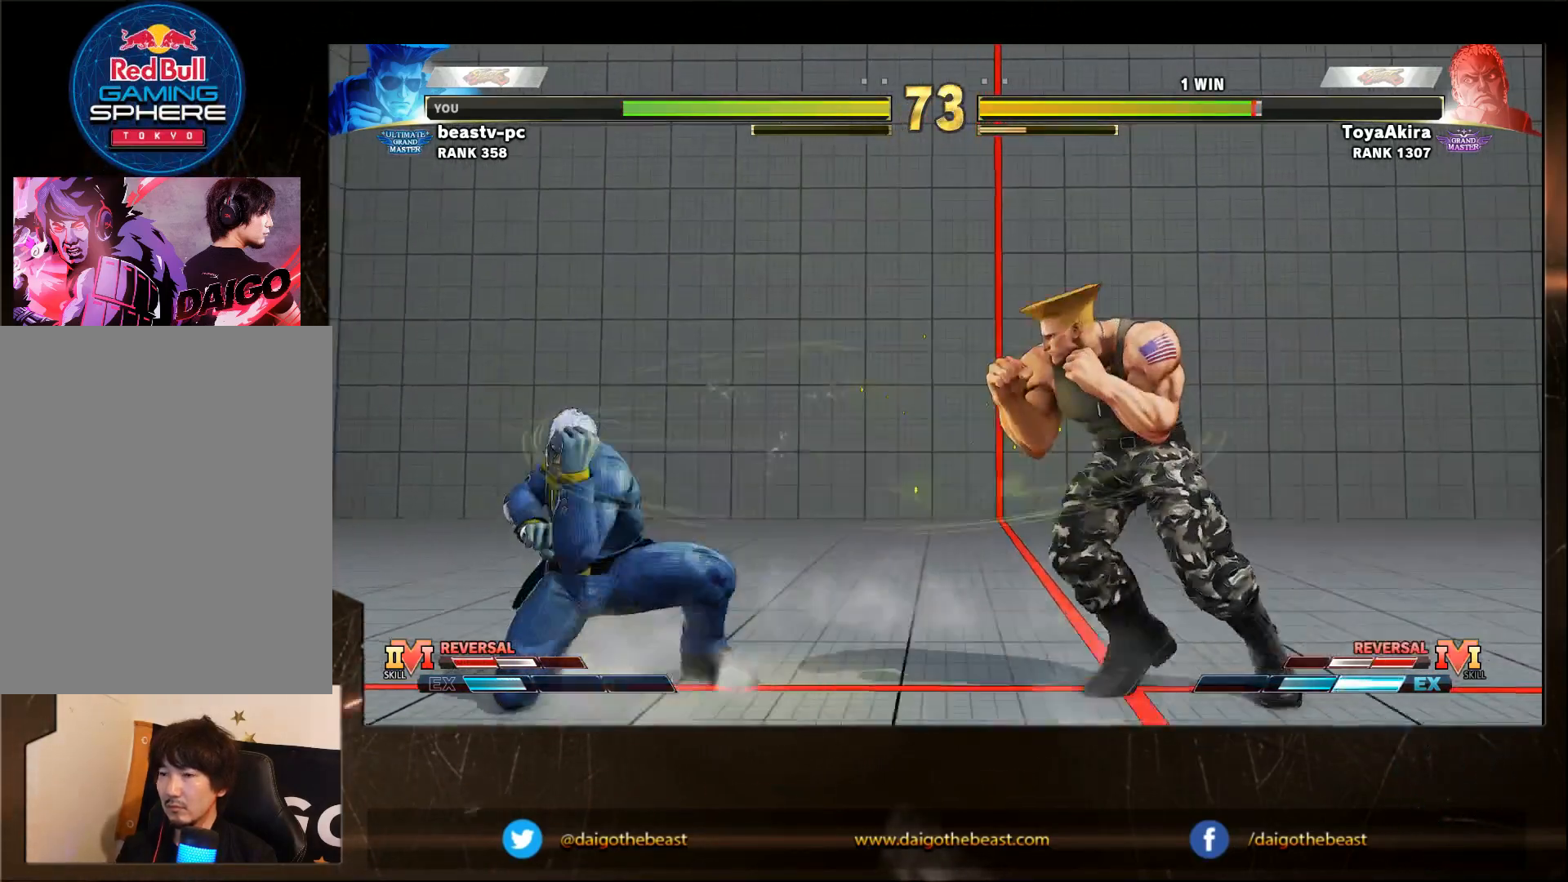
{"buttons": [], "left_stick": "down-right", "events": [[117, "CROSS", "down"], [117, "left_stick", "down"], [233, "CROSS", "up"], [233, "left_stick", "down-right"]]}
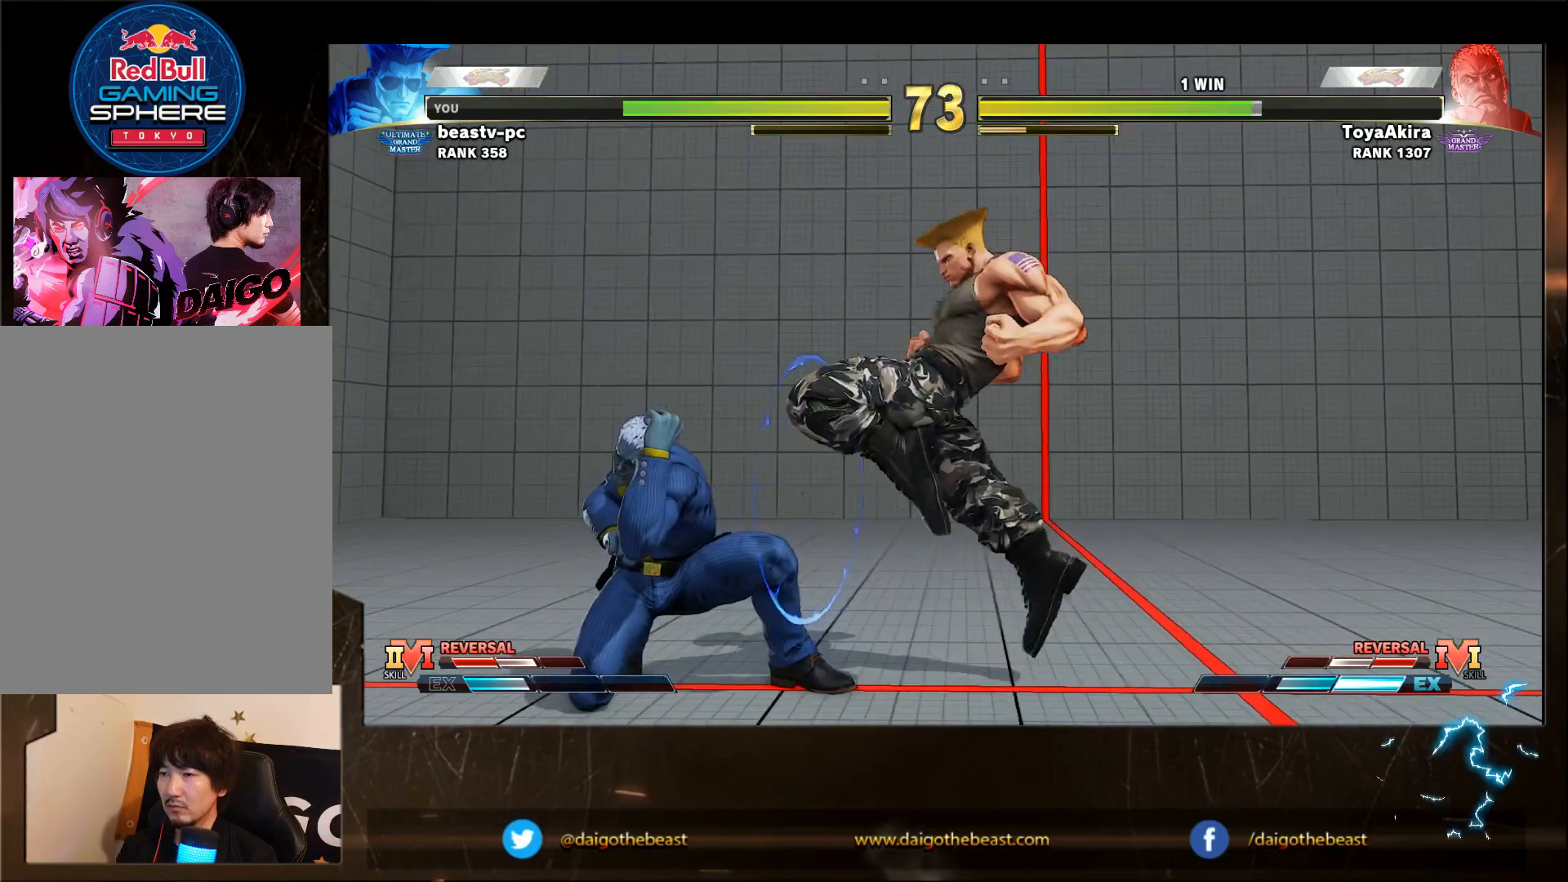
{"buttons": [], "left_stick": "down-right", "events": []}
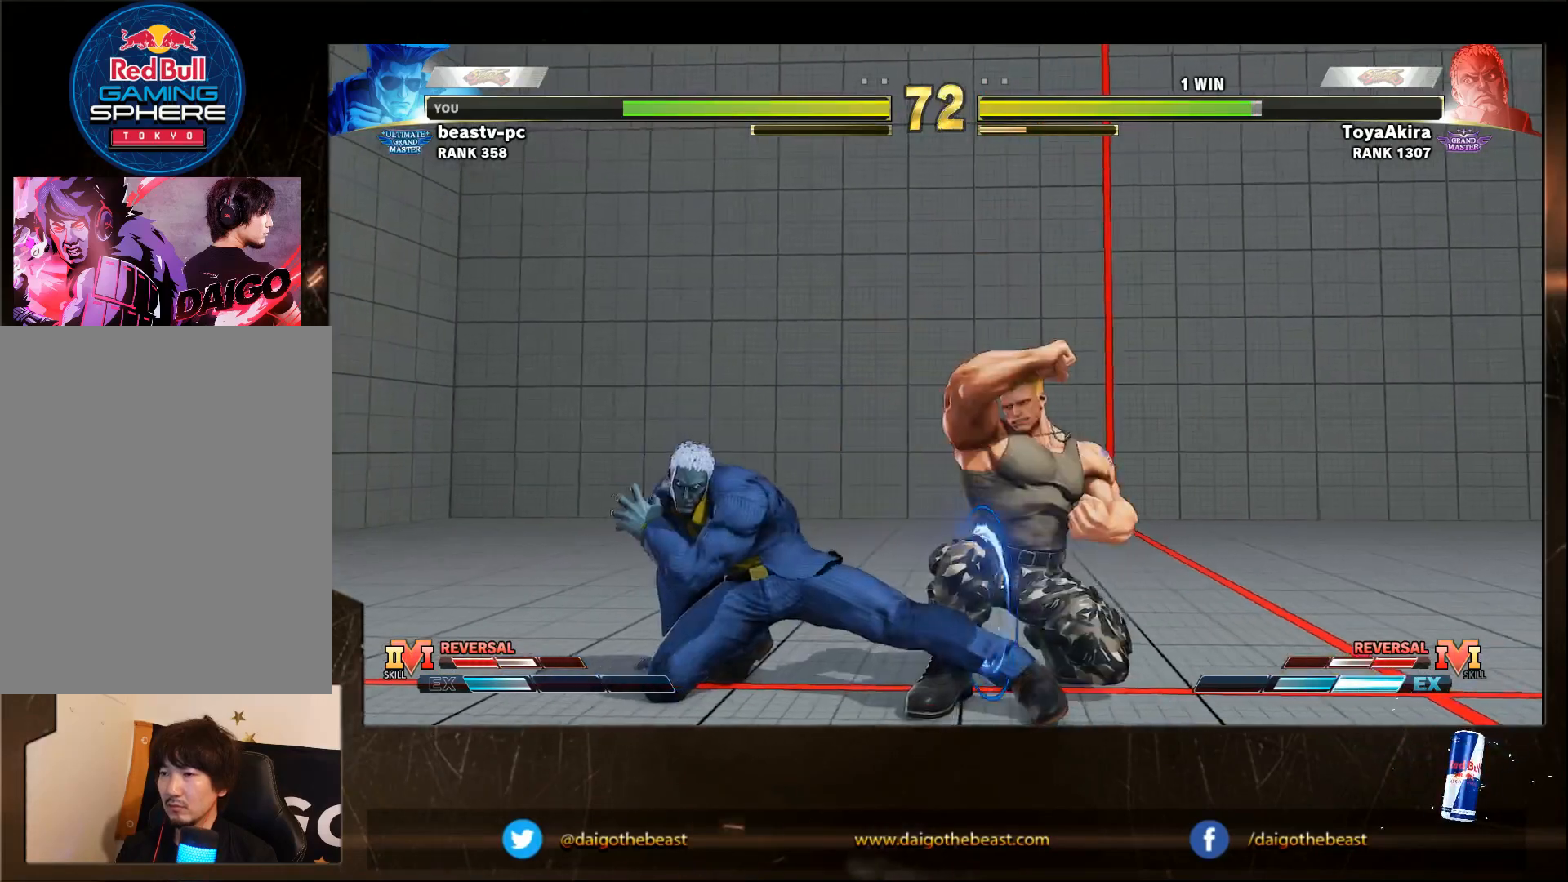
{"buttons": [], "left_stick": "down-right", "events": [[200, "SQUARE", "down"], [300, "SQUARE", "up"]]}
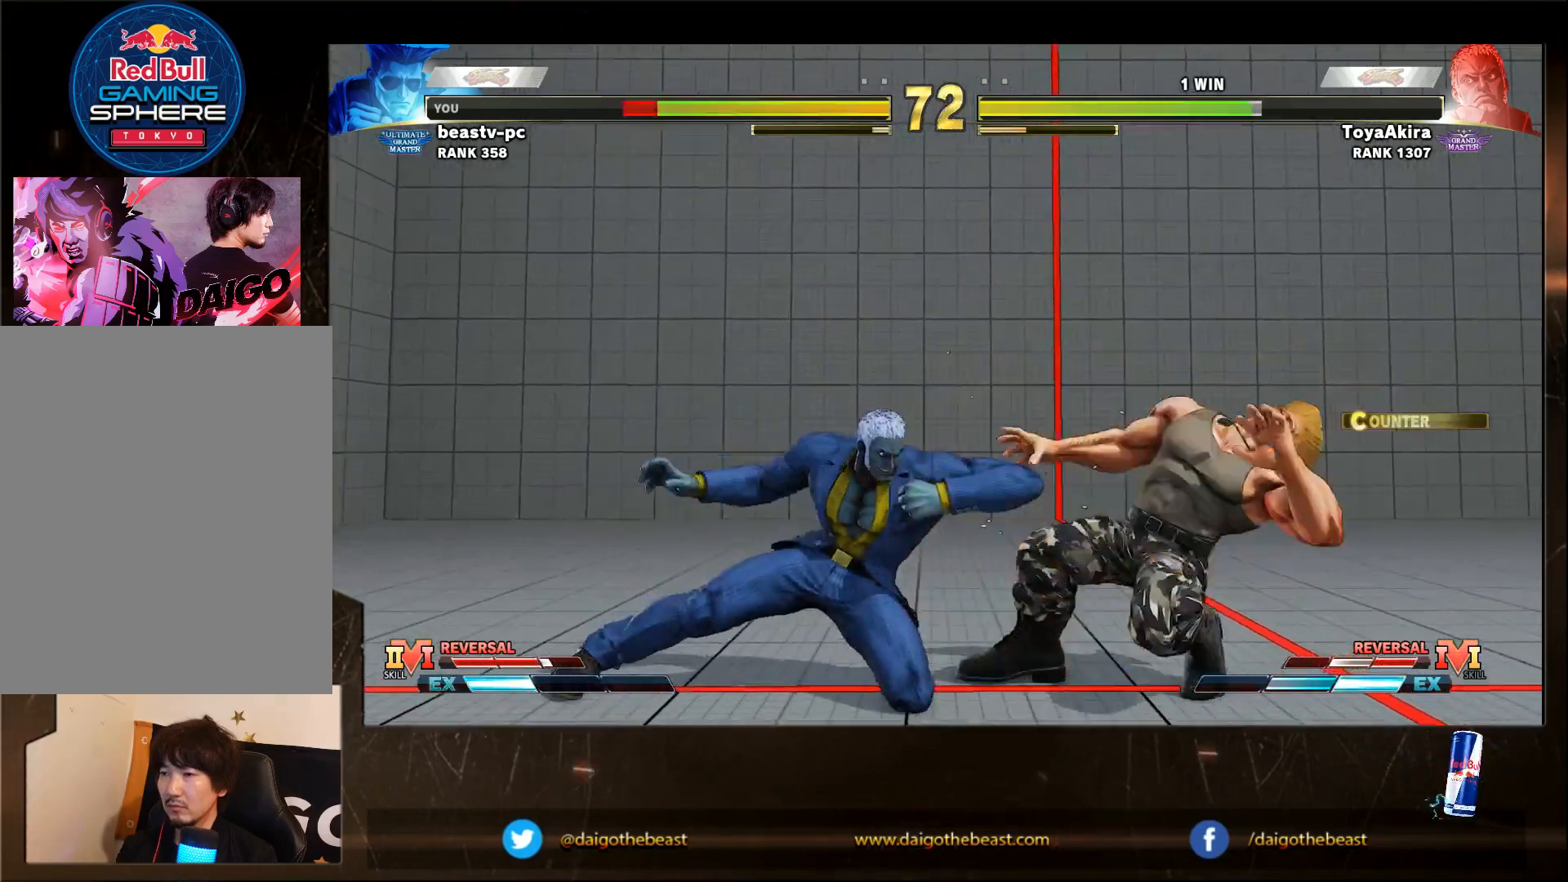
{"buttons": [], "left_stick": "right", "events": [[167, "left_stick", "right"]]}
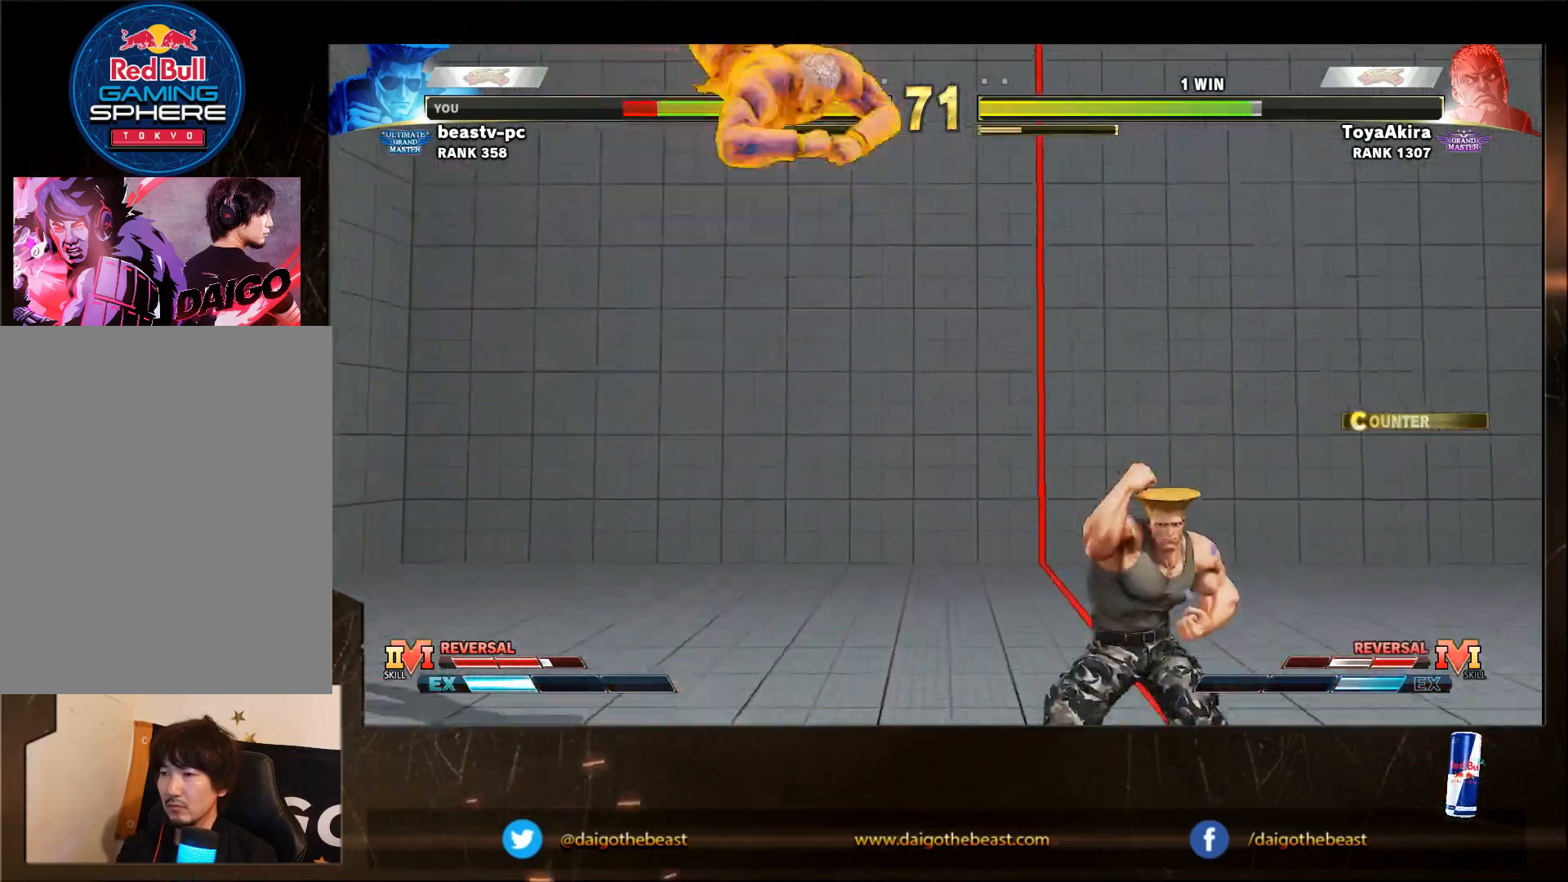
{"buttons": [], "left_stick": "right", "events": []}
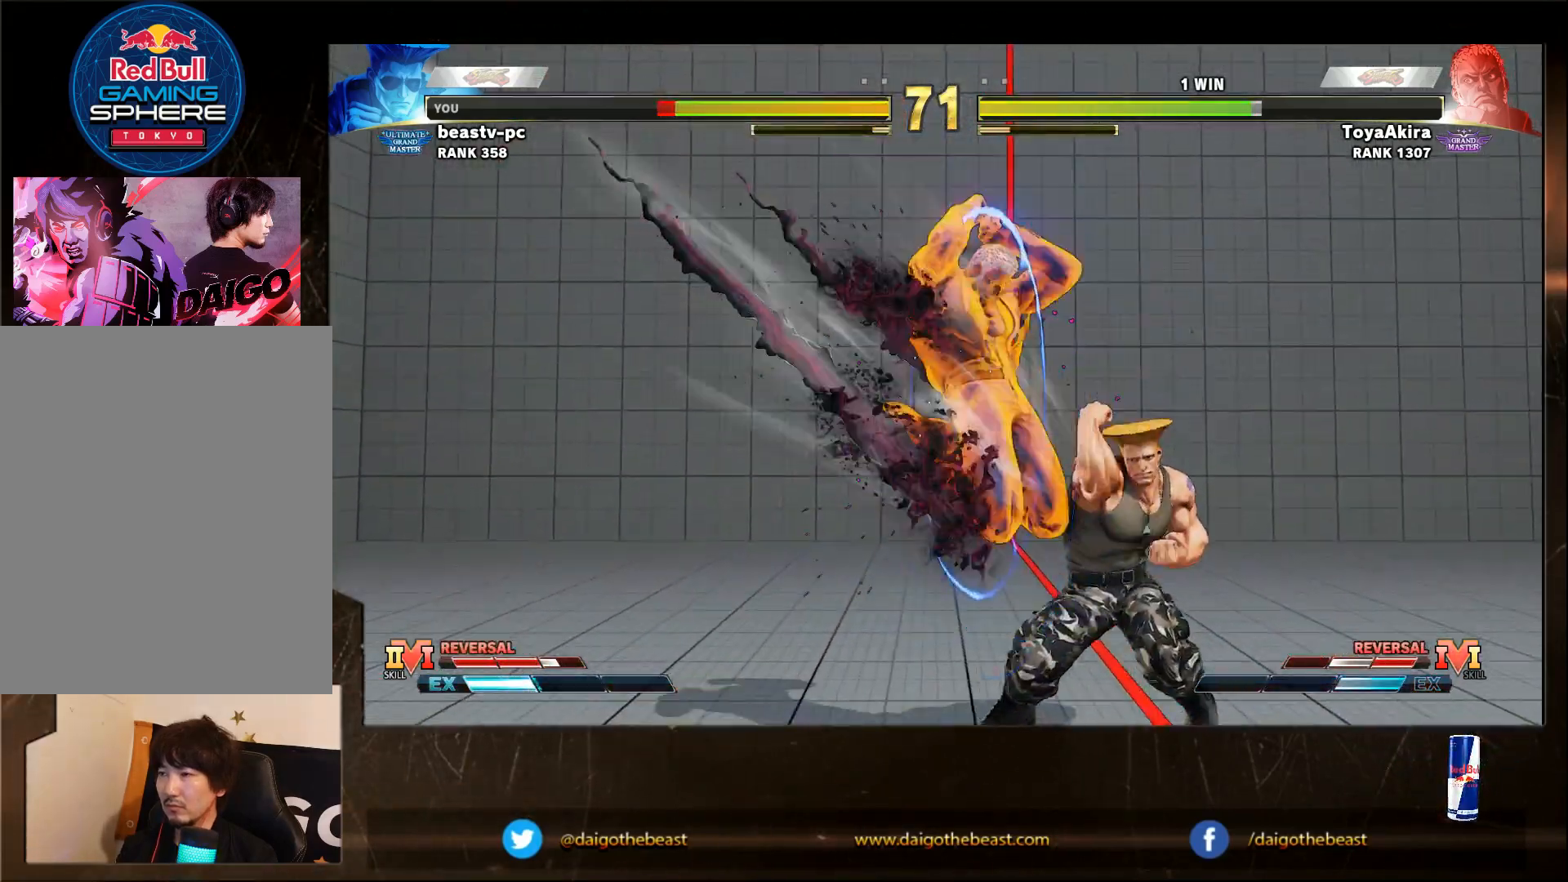
{"buttons": [], "left_stick": "right", "events": []}
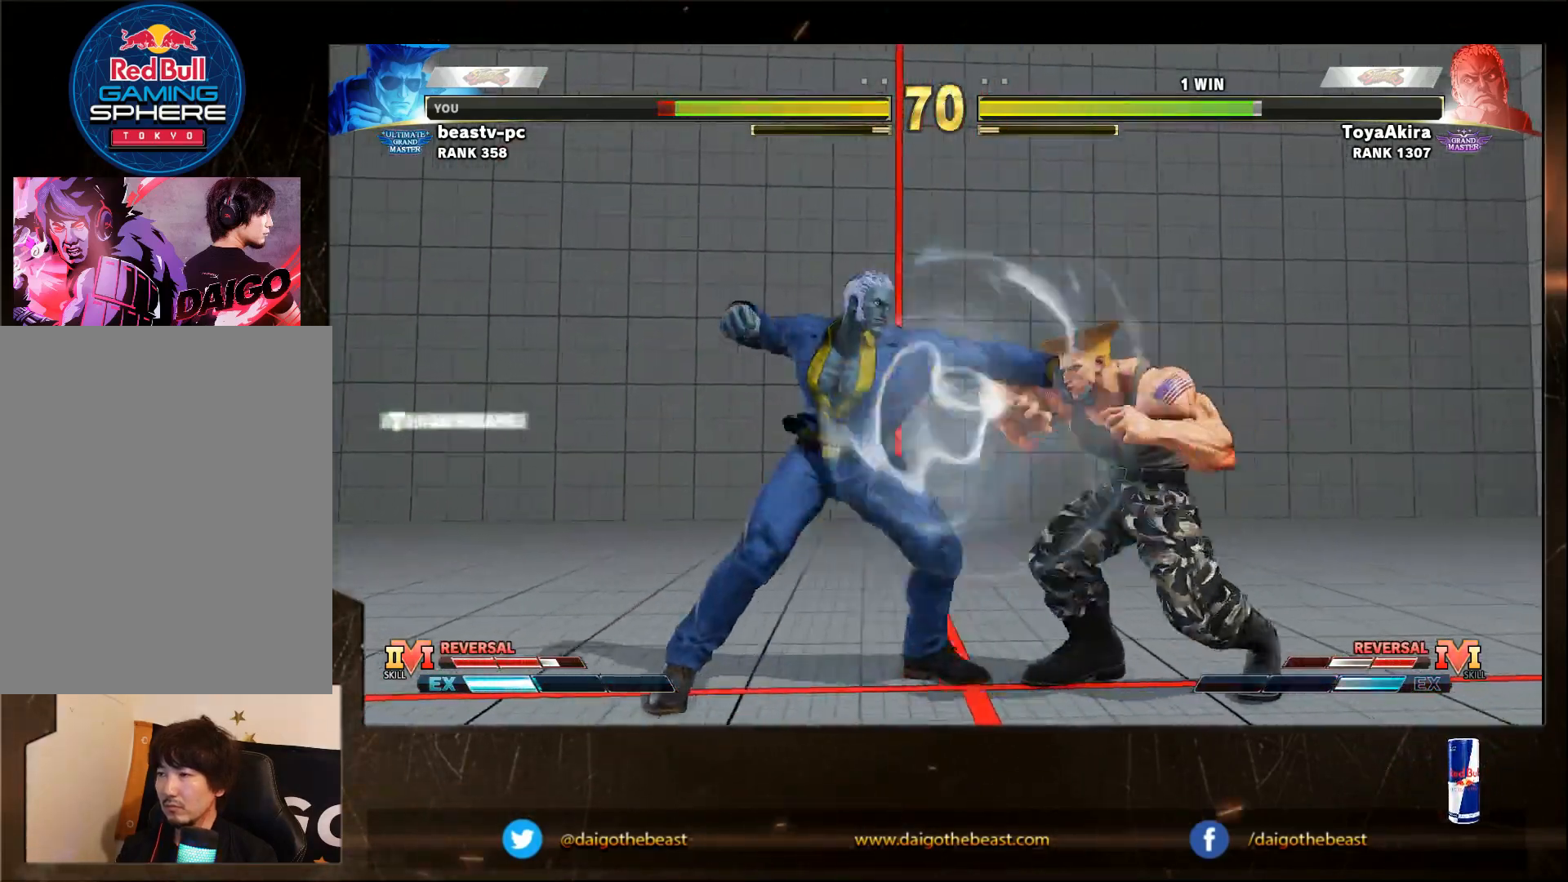
{"buttons": [], "left_stick": "right", "events": []}
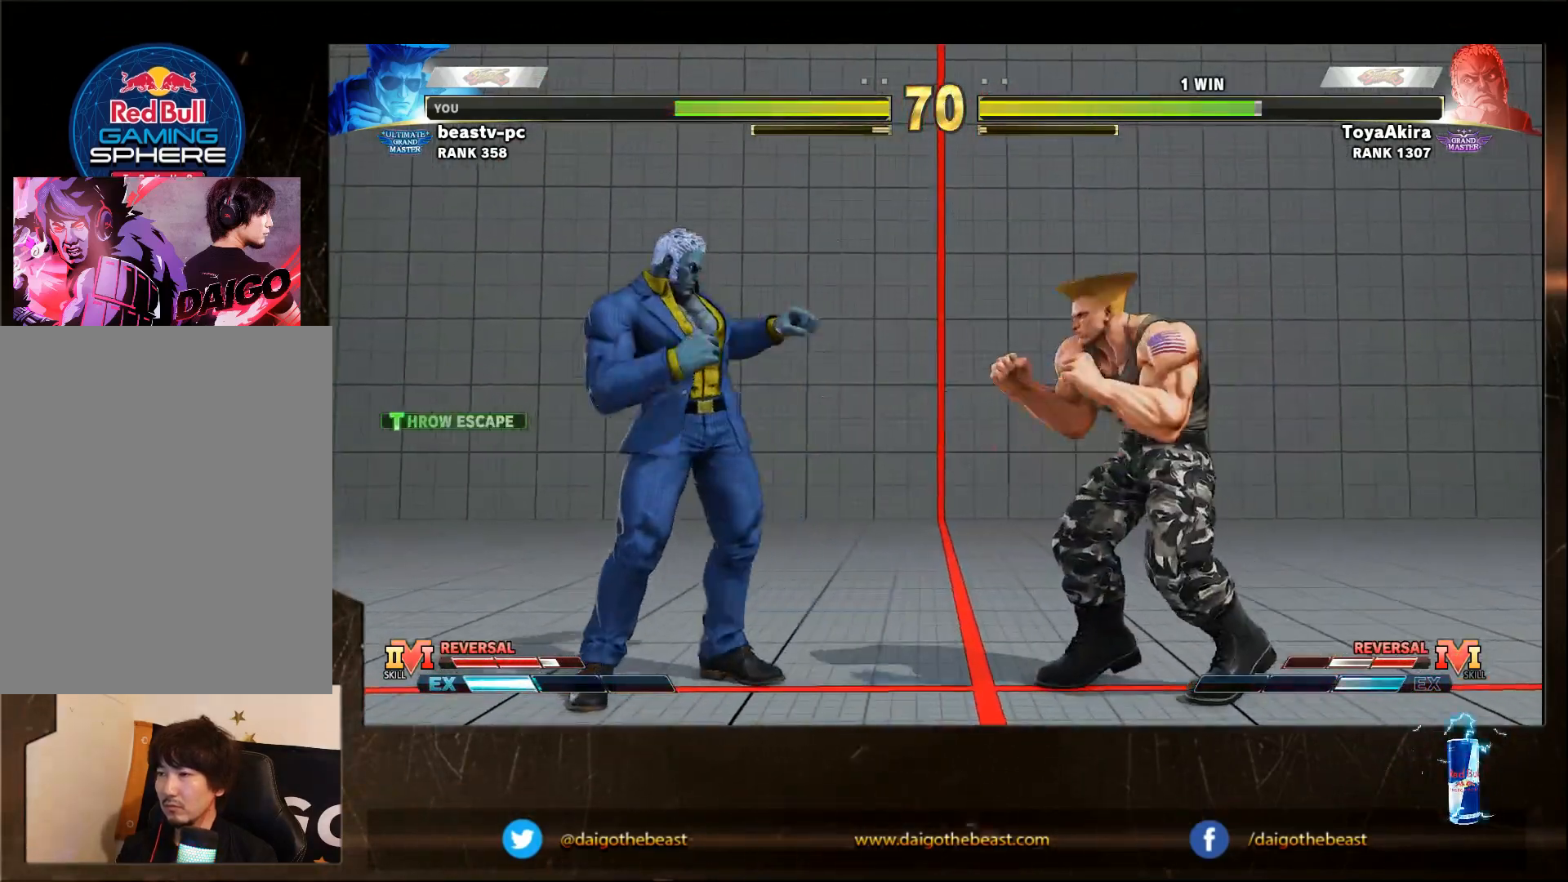
{"buttons": [], "left_stick": "down-right", "events": [[250, "left_stick", "down-right"]]}
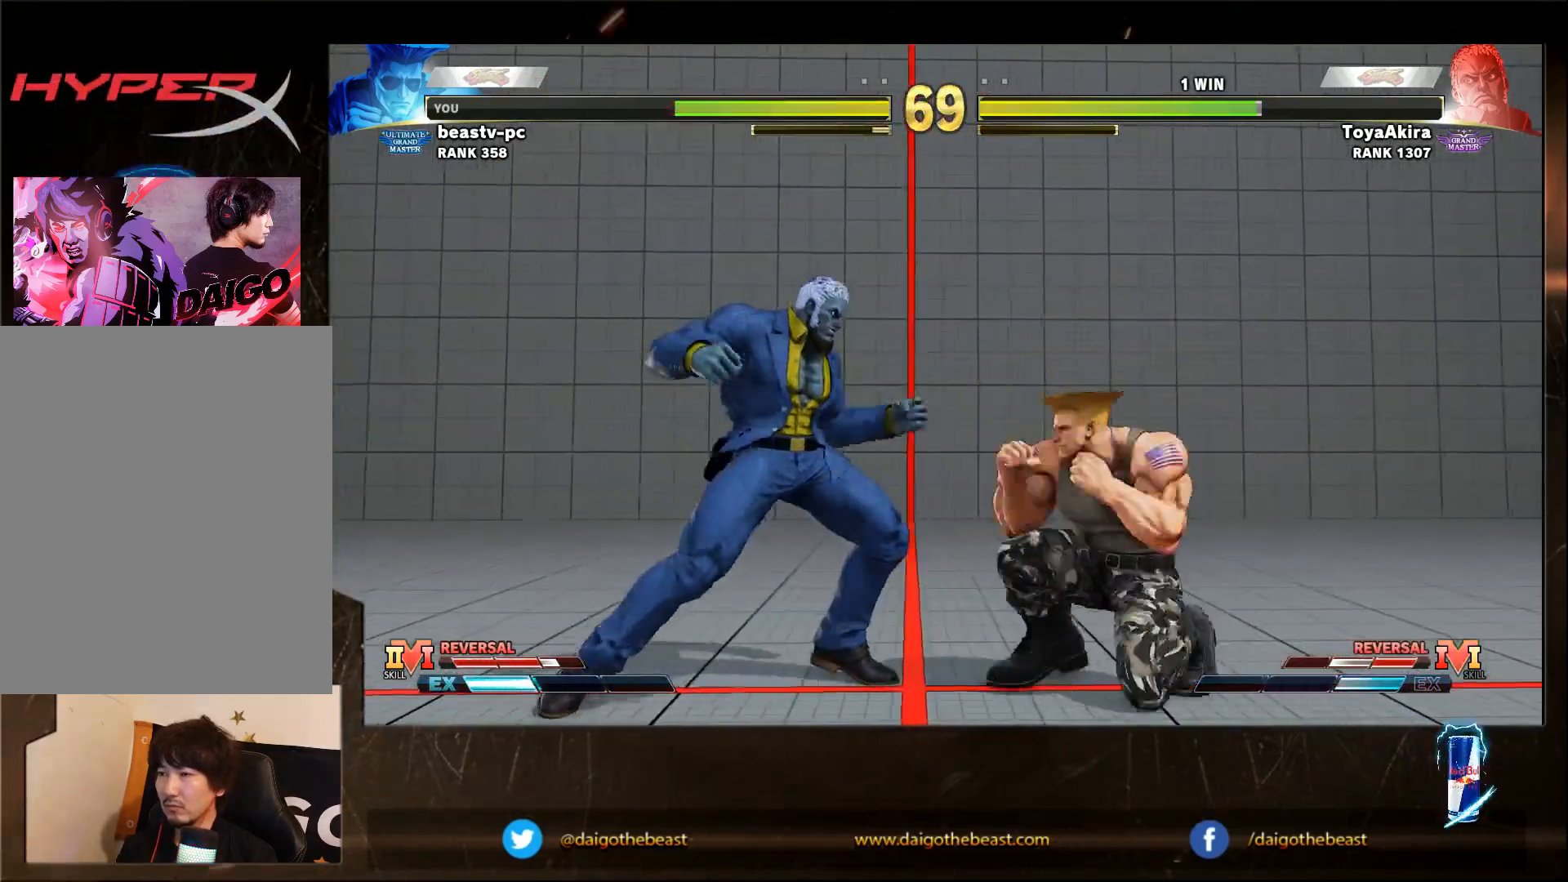
{"buttons": [], "left_stick": "down-right", "events": [[50, "R2", "down"], [100, "R2", "up"]]}
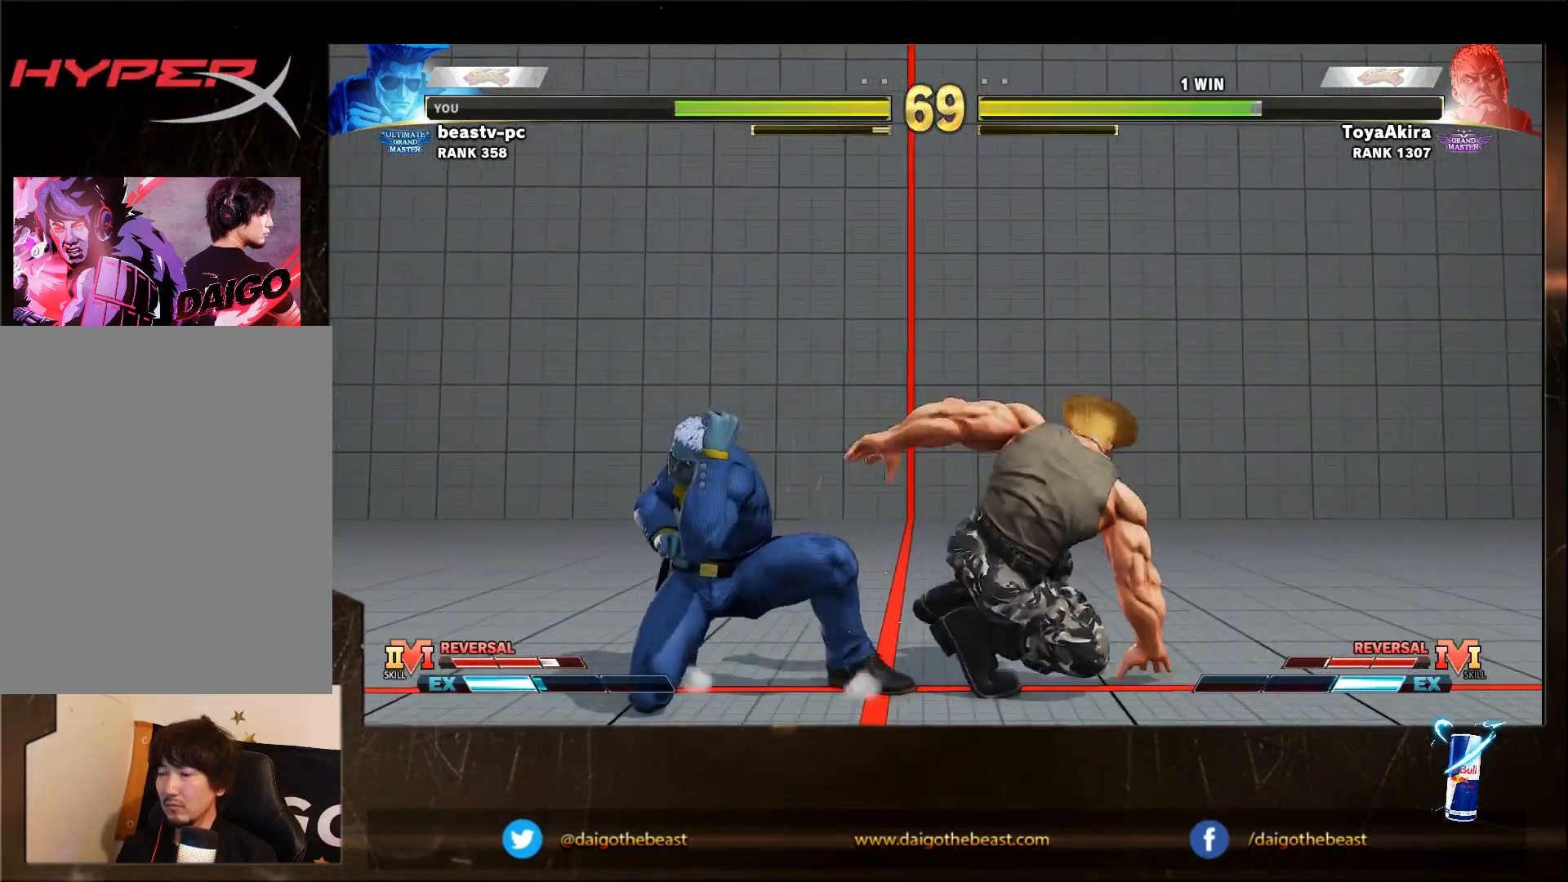
{"buttons": [], "left_stick": "down-right", "events": []}
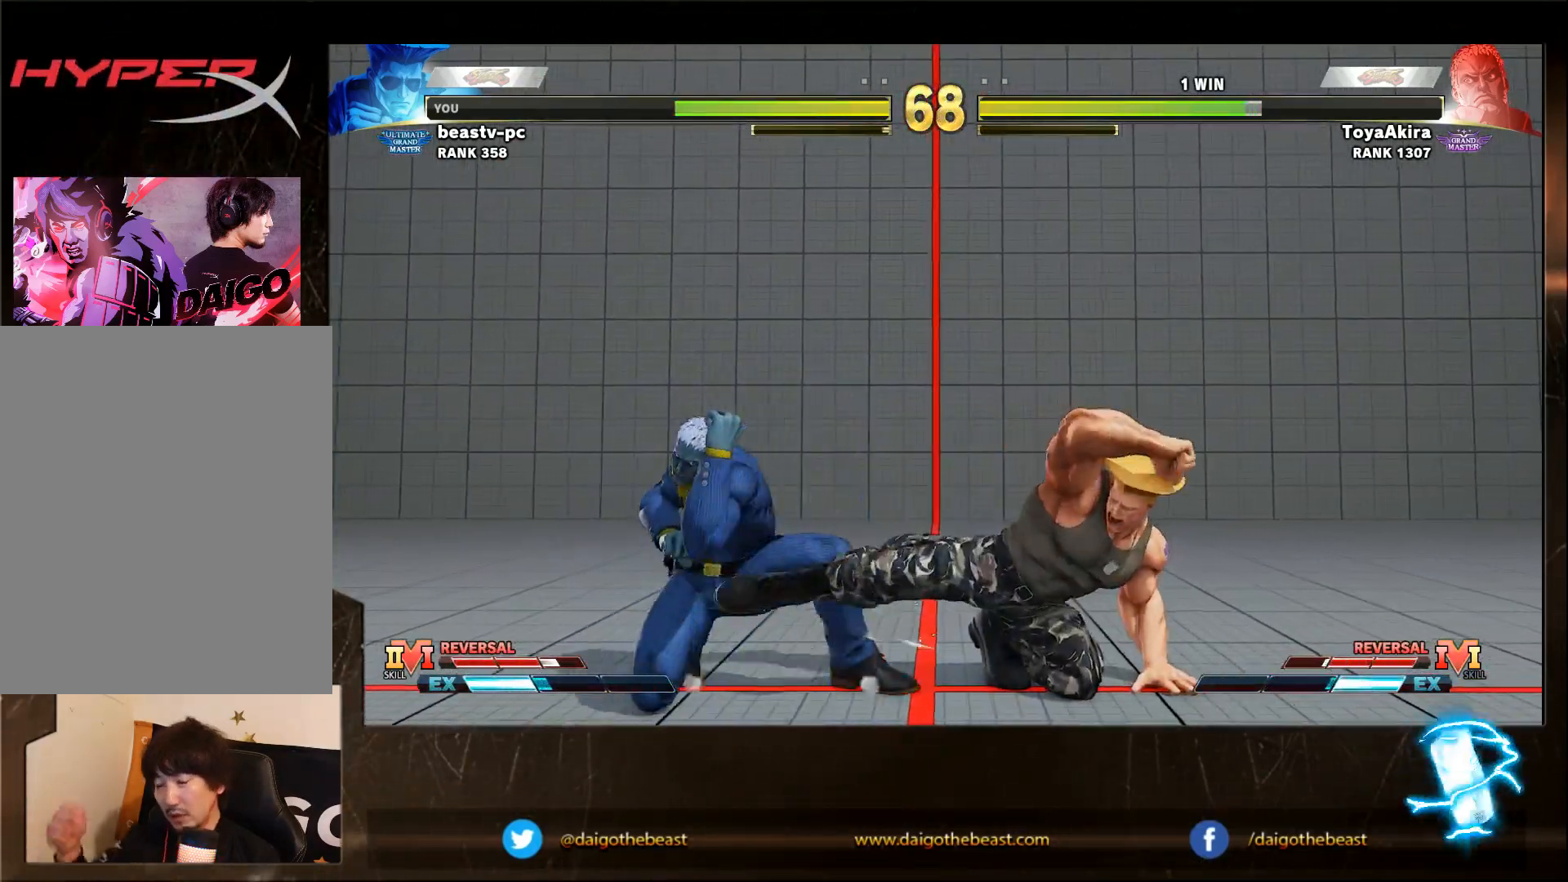
{"buttons": [], "left_stick": "down-right", "events": []}
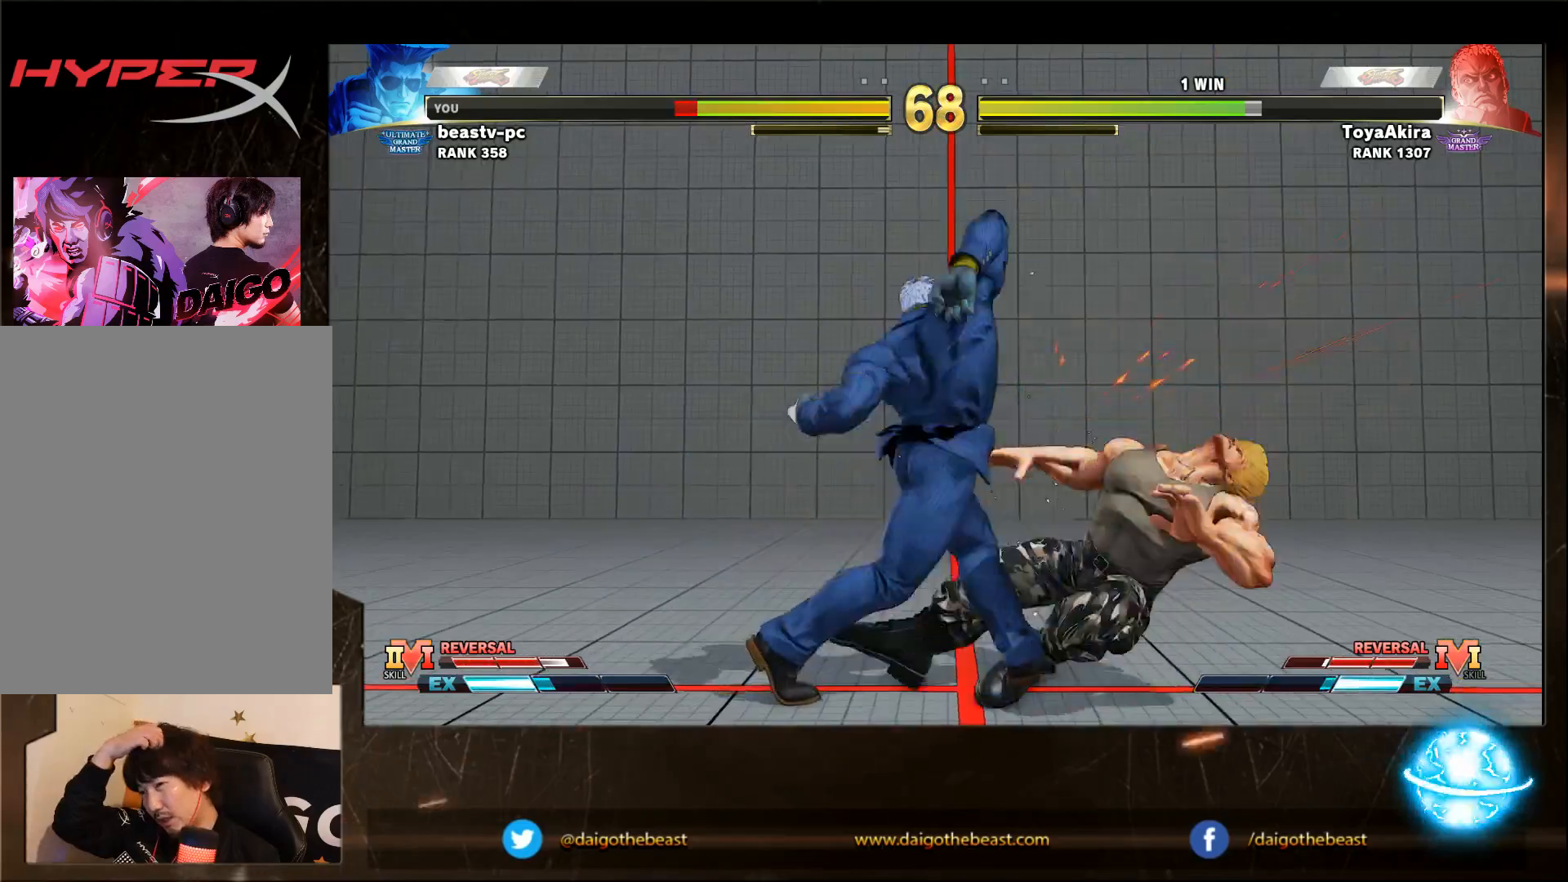
{"buttons": [], "left_stick": "down-right", "events": []}
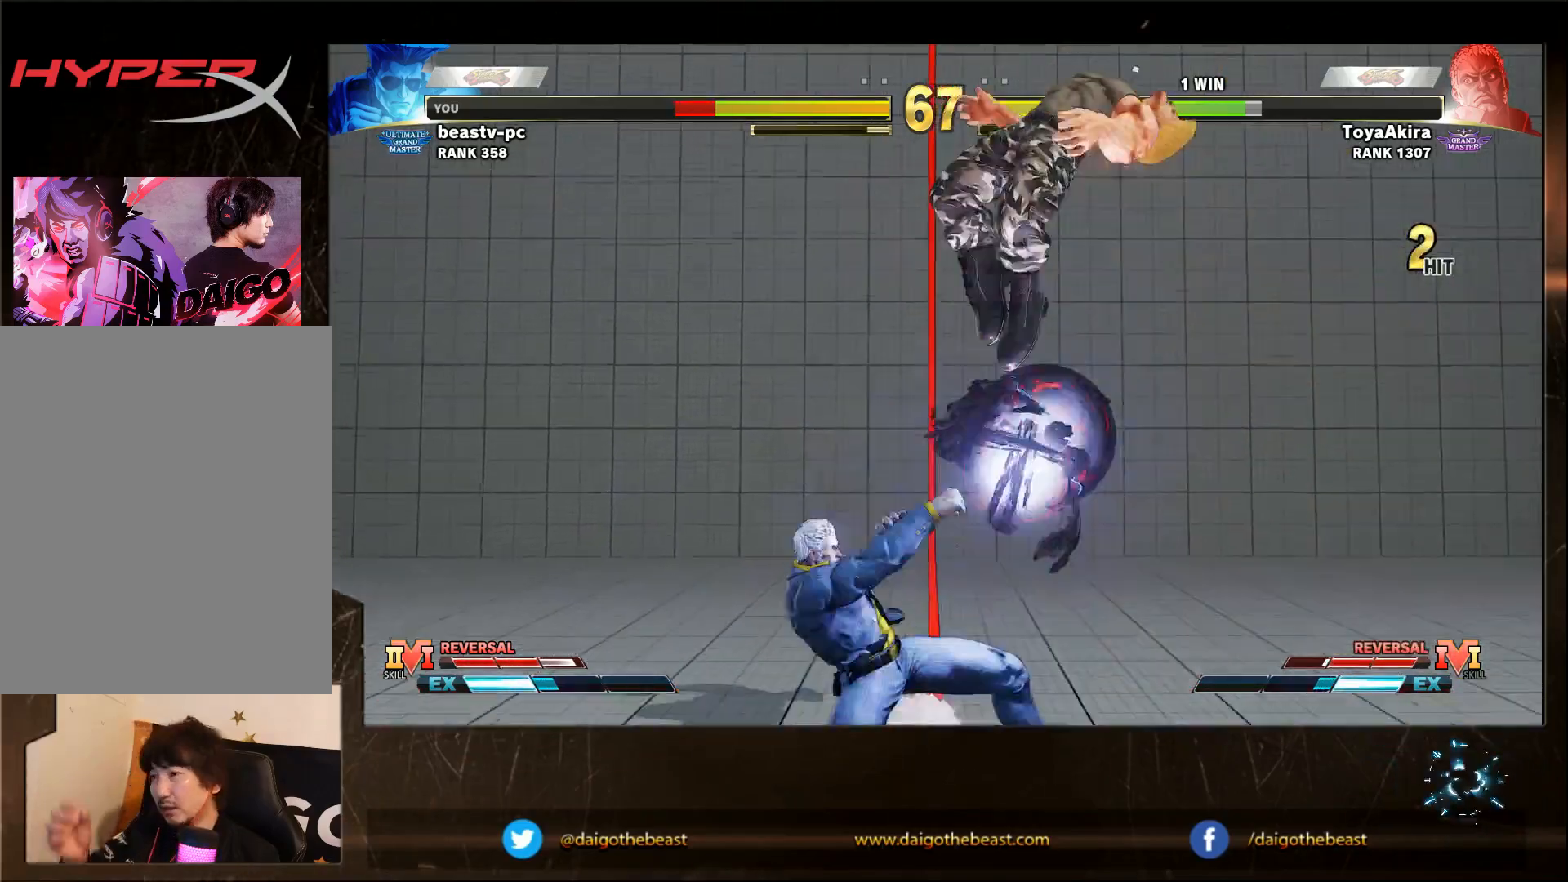
{"buttons": [], "left_stick": "down-right", "events": [[133, "left_stick", "center"], [233, "left_stick", "down"], [283, "left_stick", "down-right"]]}
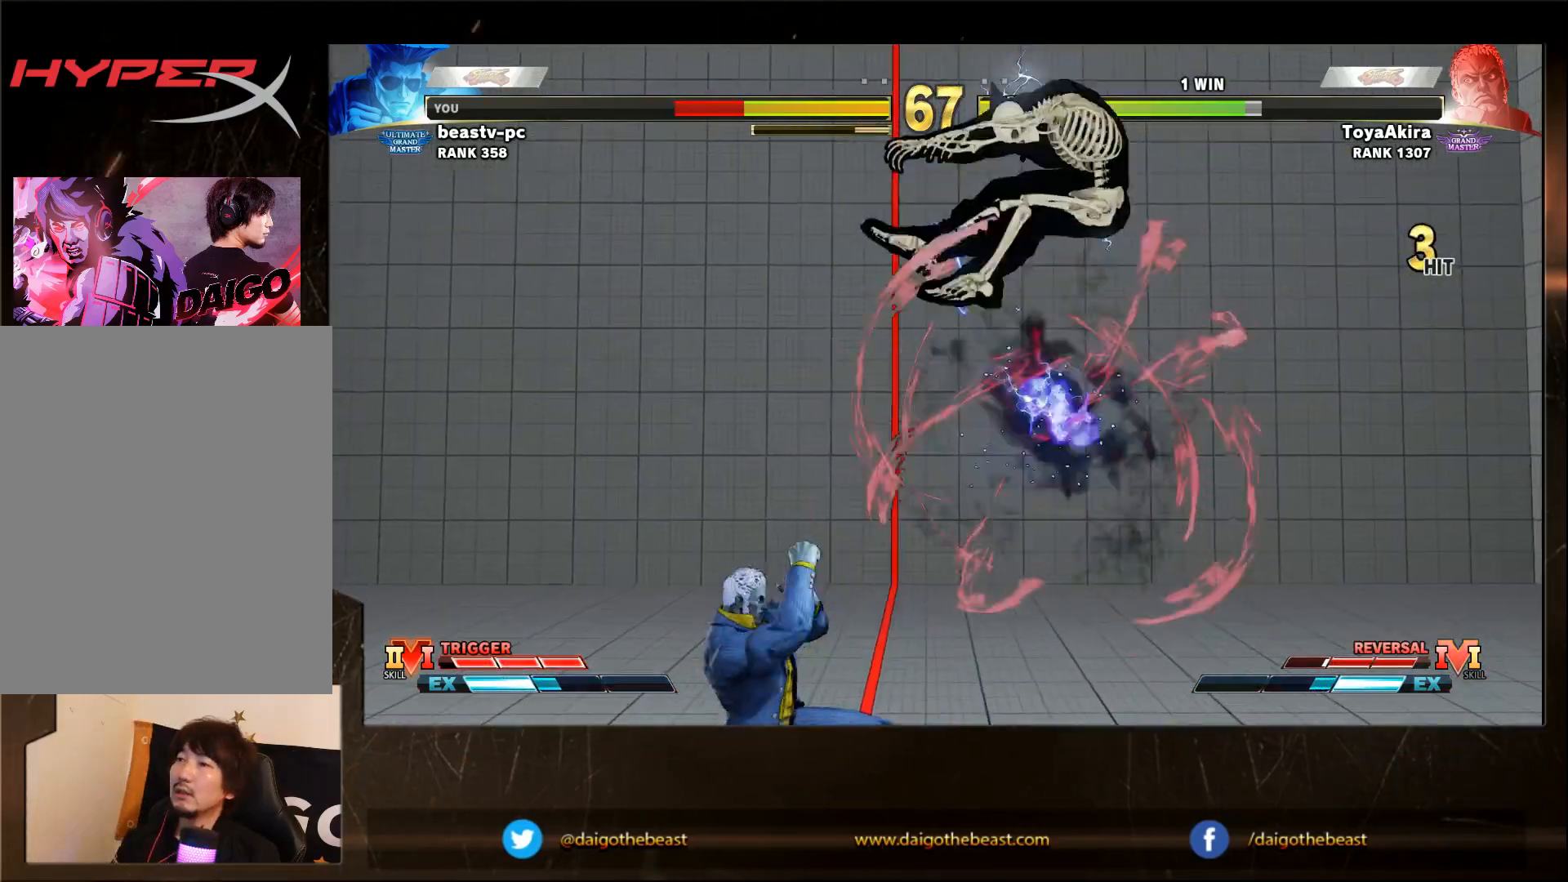
{"buttons": [], "left_stick": "down-right", "events": []}
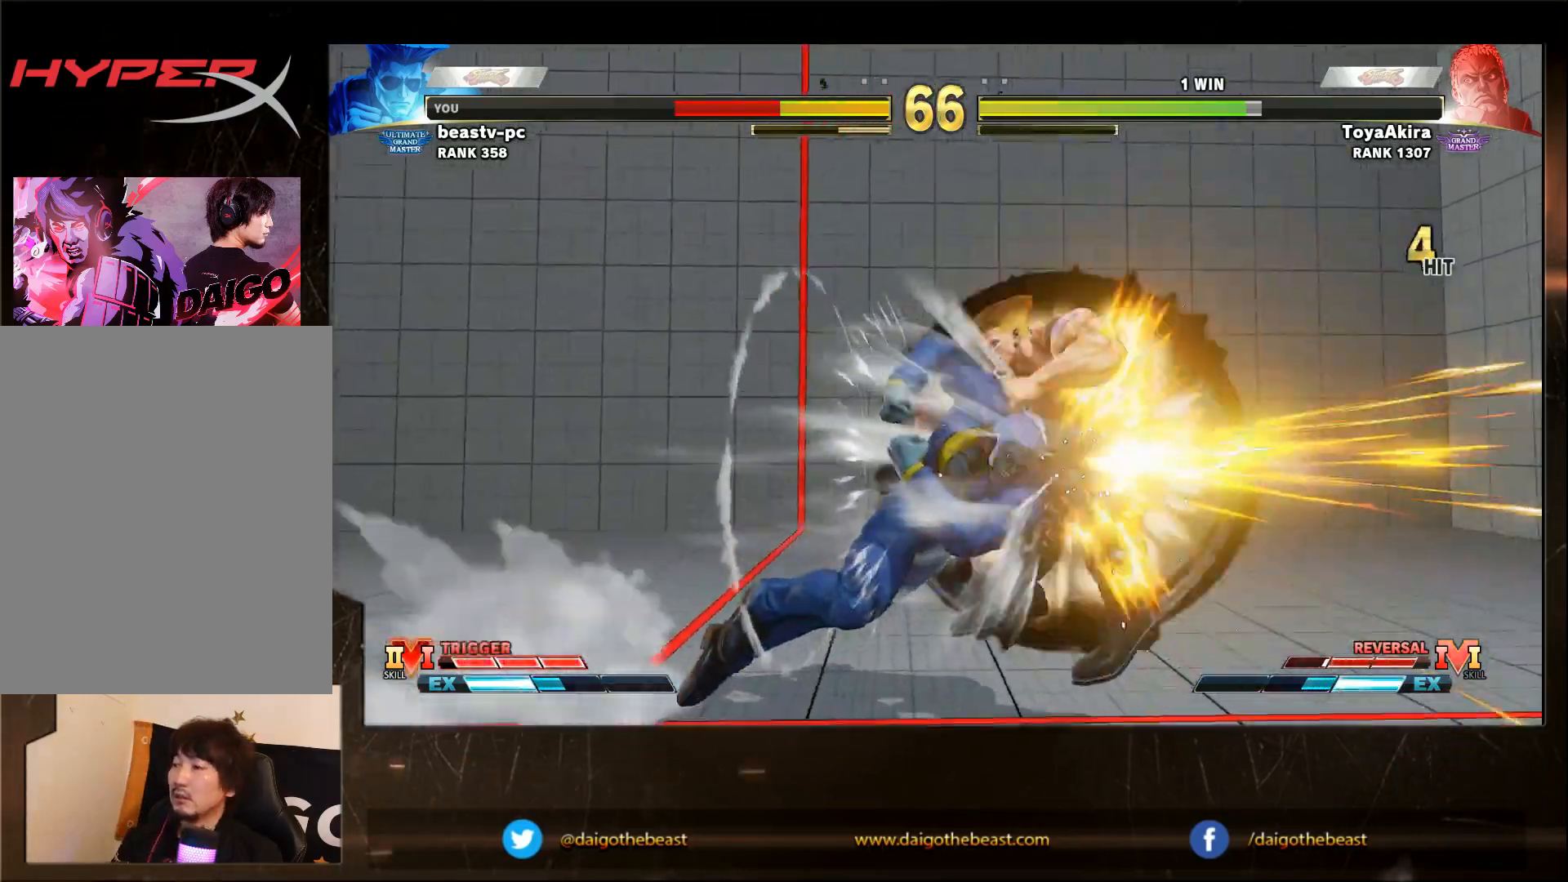
{"buttons": ["R1"], "left_stick": "down-right", "events": [[500, "R1", "down"]]}
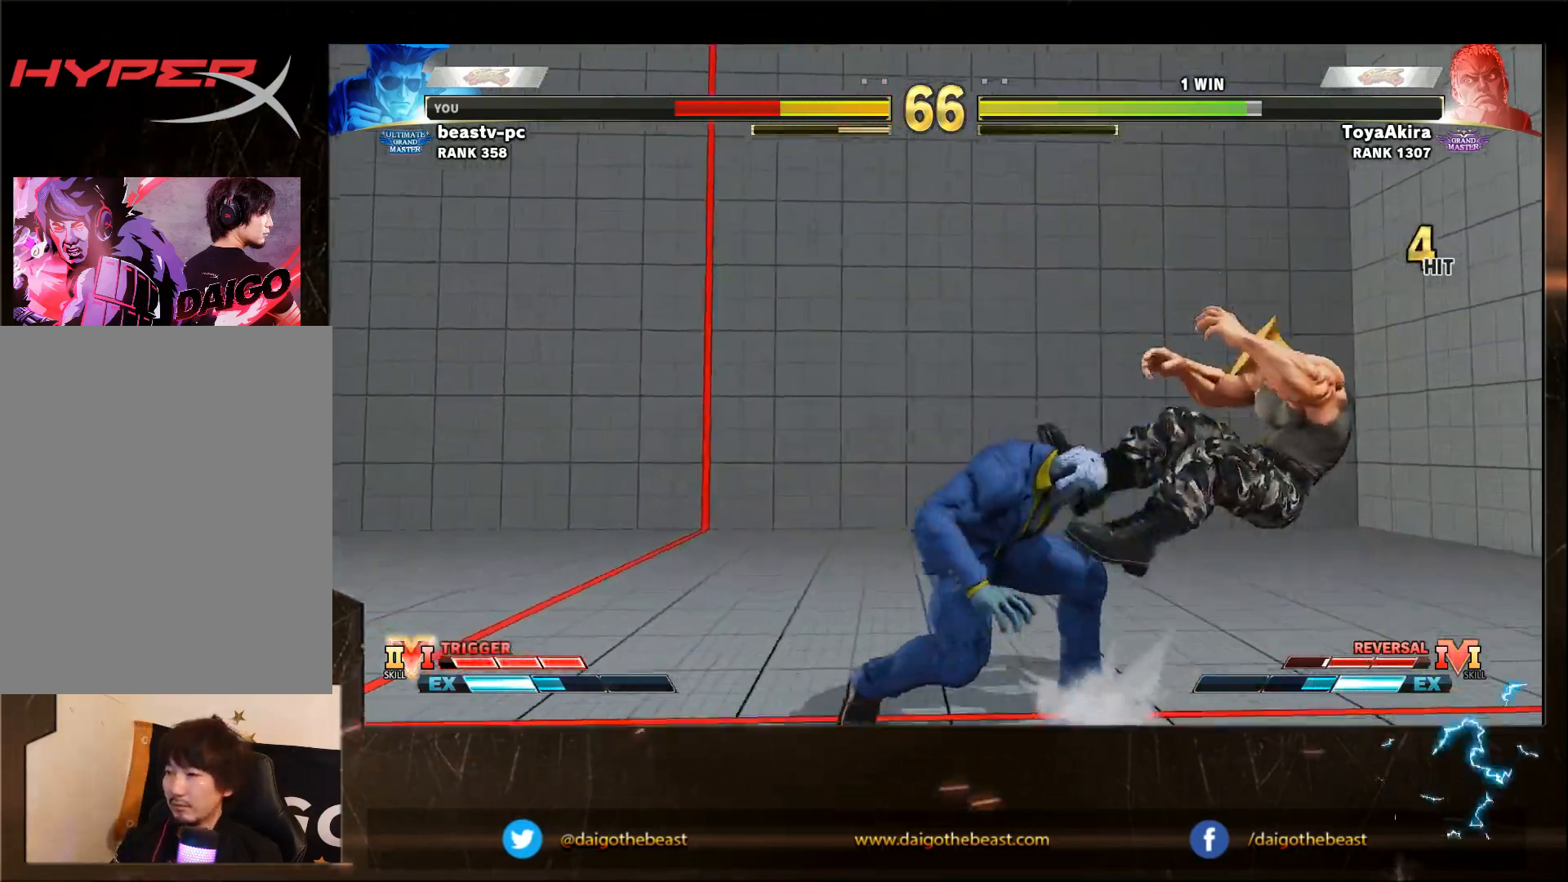
{"buttons": [], "left_stick": "down-right", "events": [[67, "R1", "up"]]}
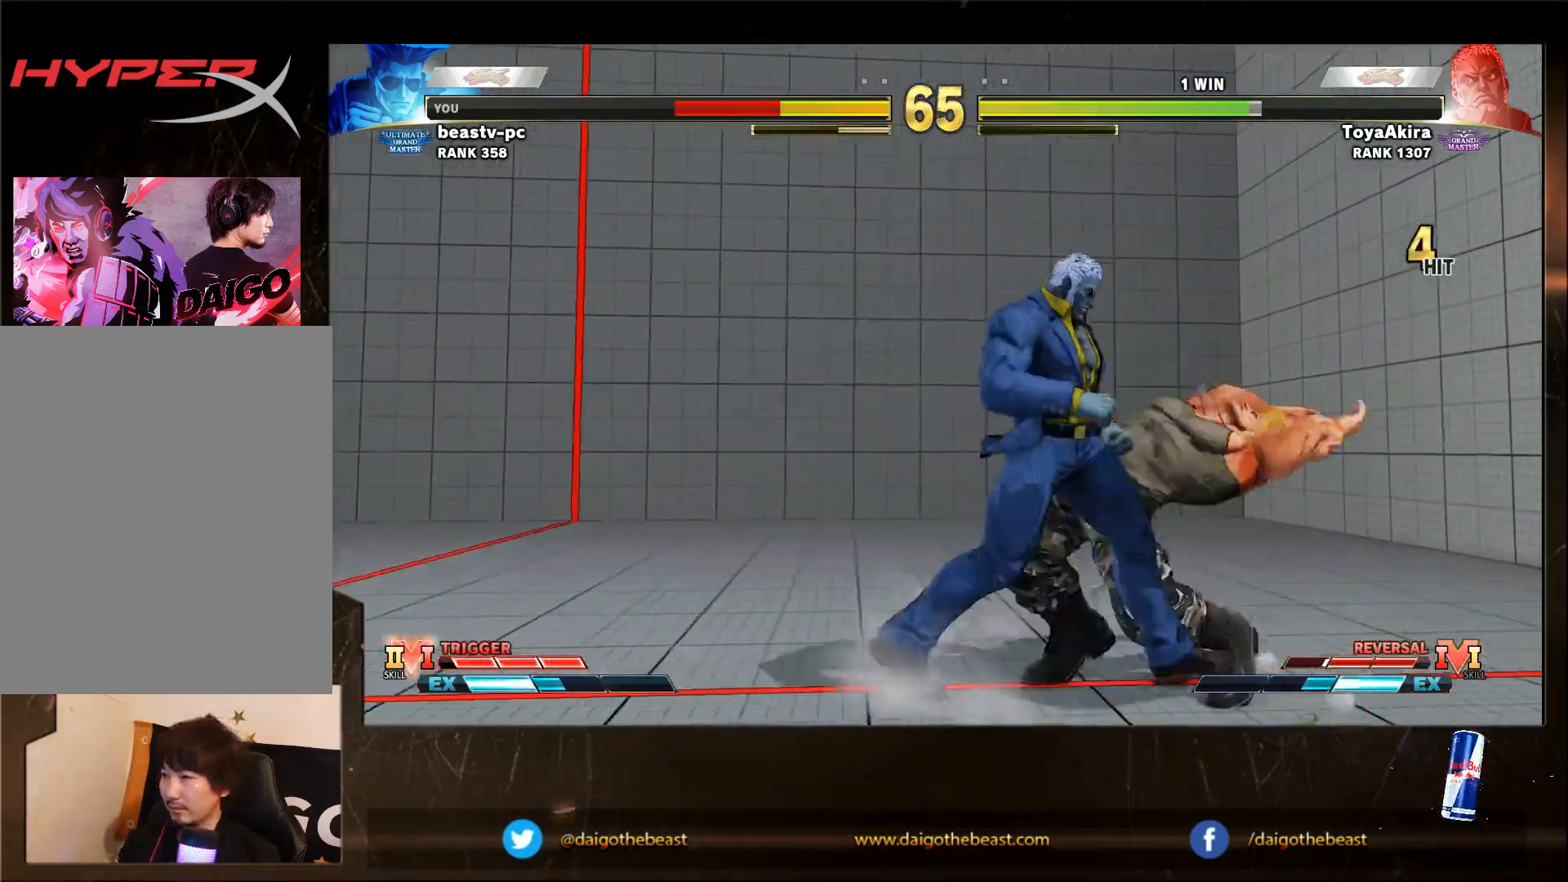
{"buttons": [], "left_stick": "down-right", "events": [[67, "left_stick", "up-right"], [150, "left_stick", "down-right"]]}
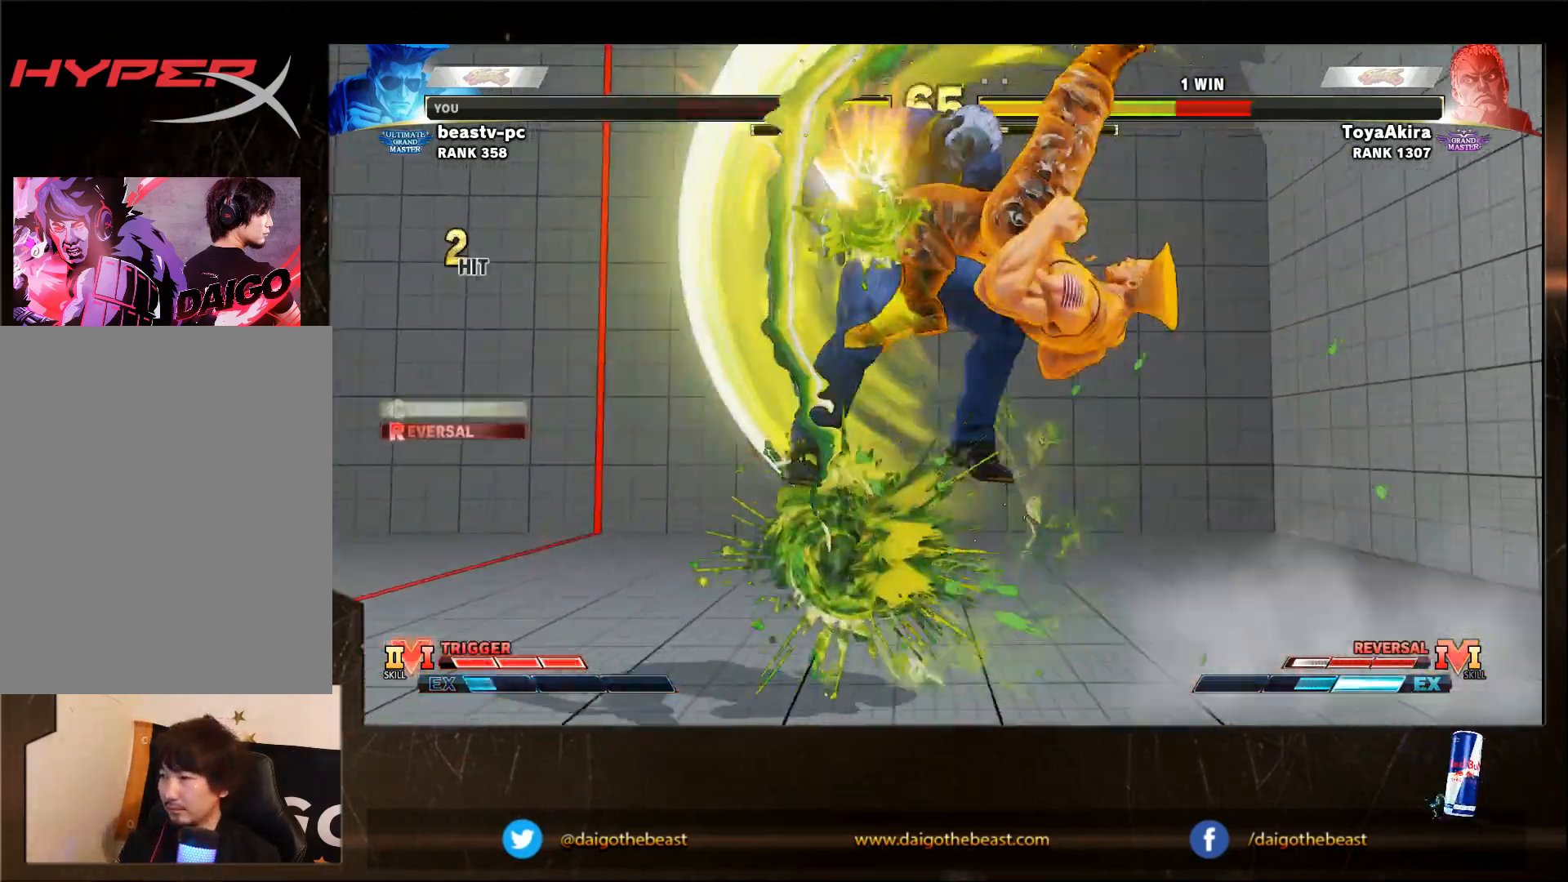
{"buttons": [], "left_stick": "down-right", "events": [[433, "R1", "down"], [433, "TRIANGLE", "down"], [483, "R1", "up"], [483, "TRIANGLE", "up"]]}
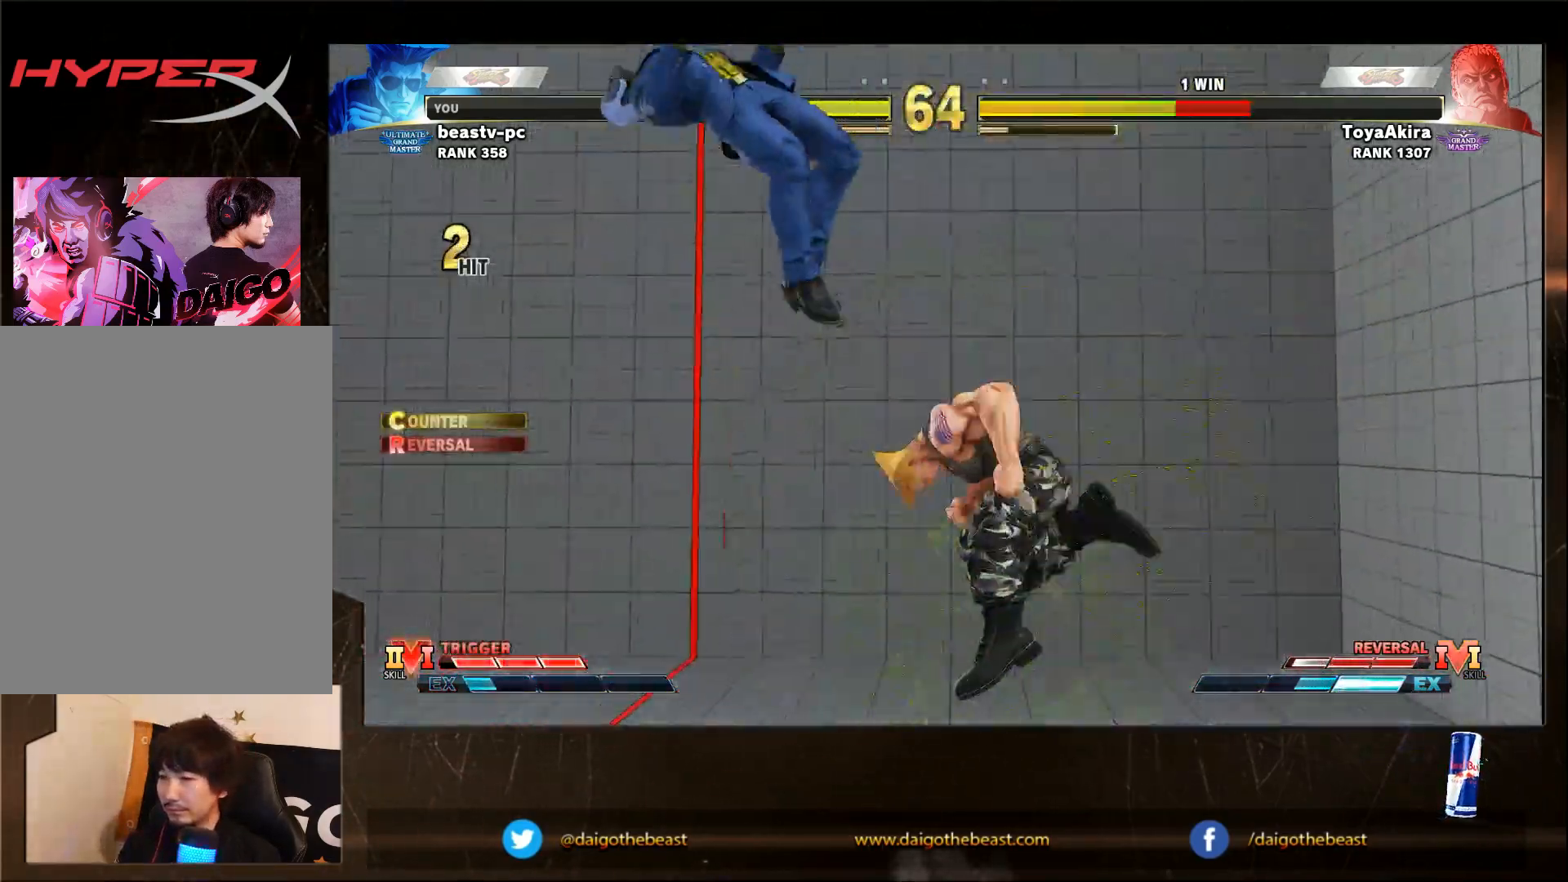
{"buttons": [], "left_stick": "center", "events": [[483, "left_stick", "center"]]}
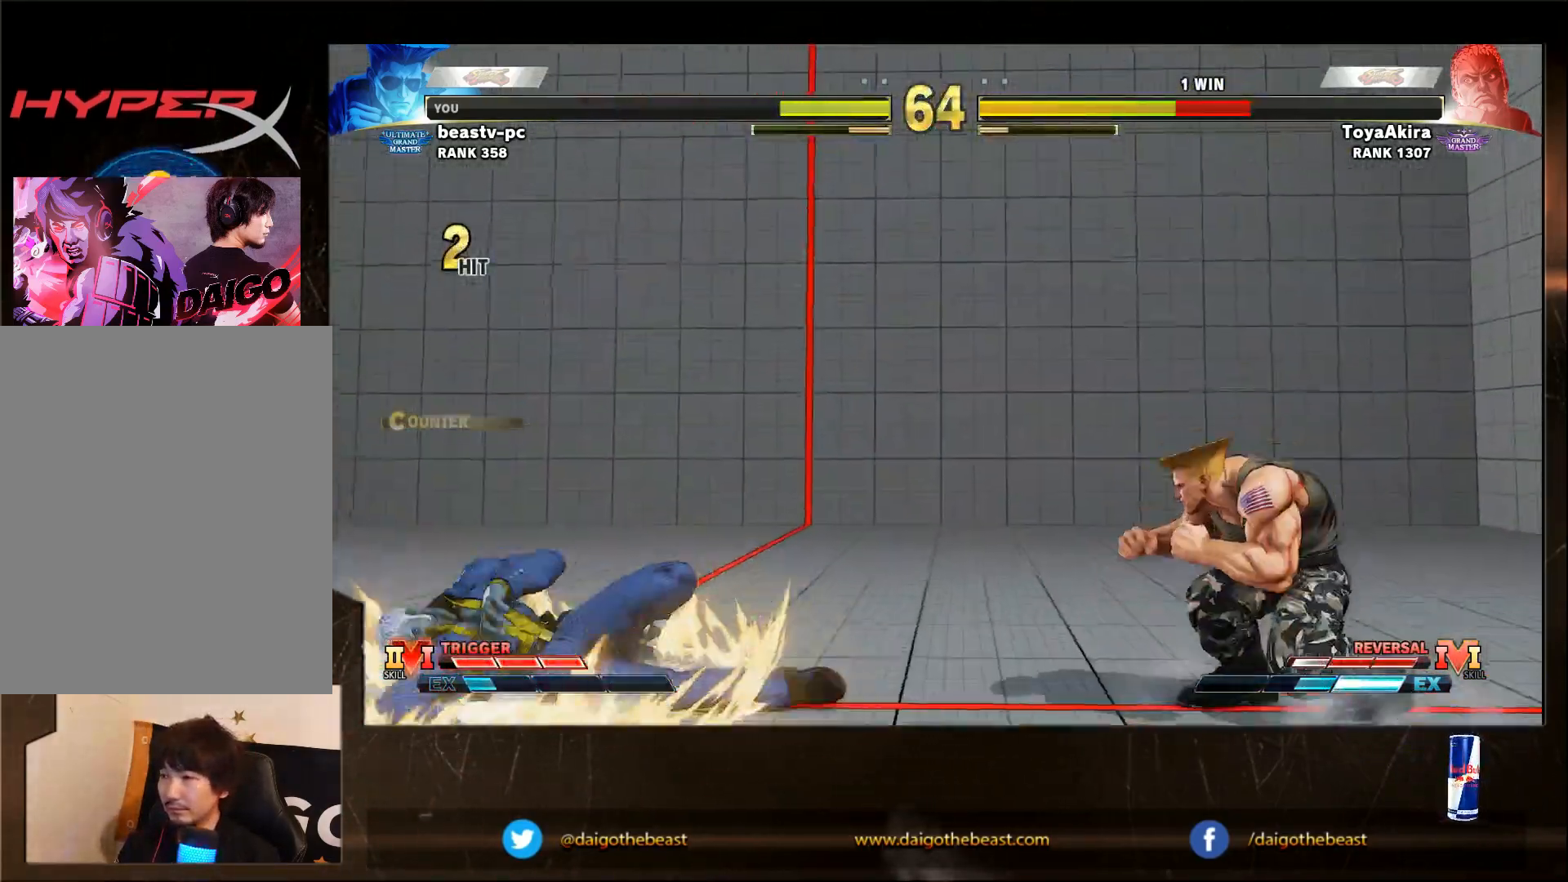
{"buttons": [], "left_stick": "down-right", "events": [[17, "left_stick", "left"], [133, "SQUARE", "down"], [133, "left_stick", "down-right"], [183, "SQUARE", "up"], [283, "SQUARE", "down"], [383, "SQUARE", "up"]]}